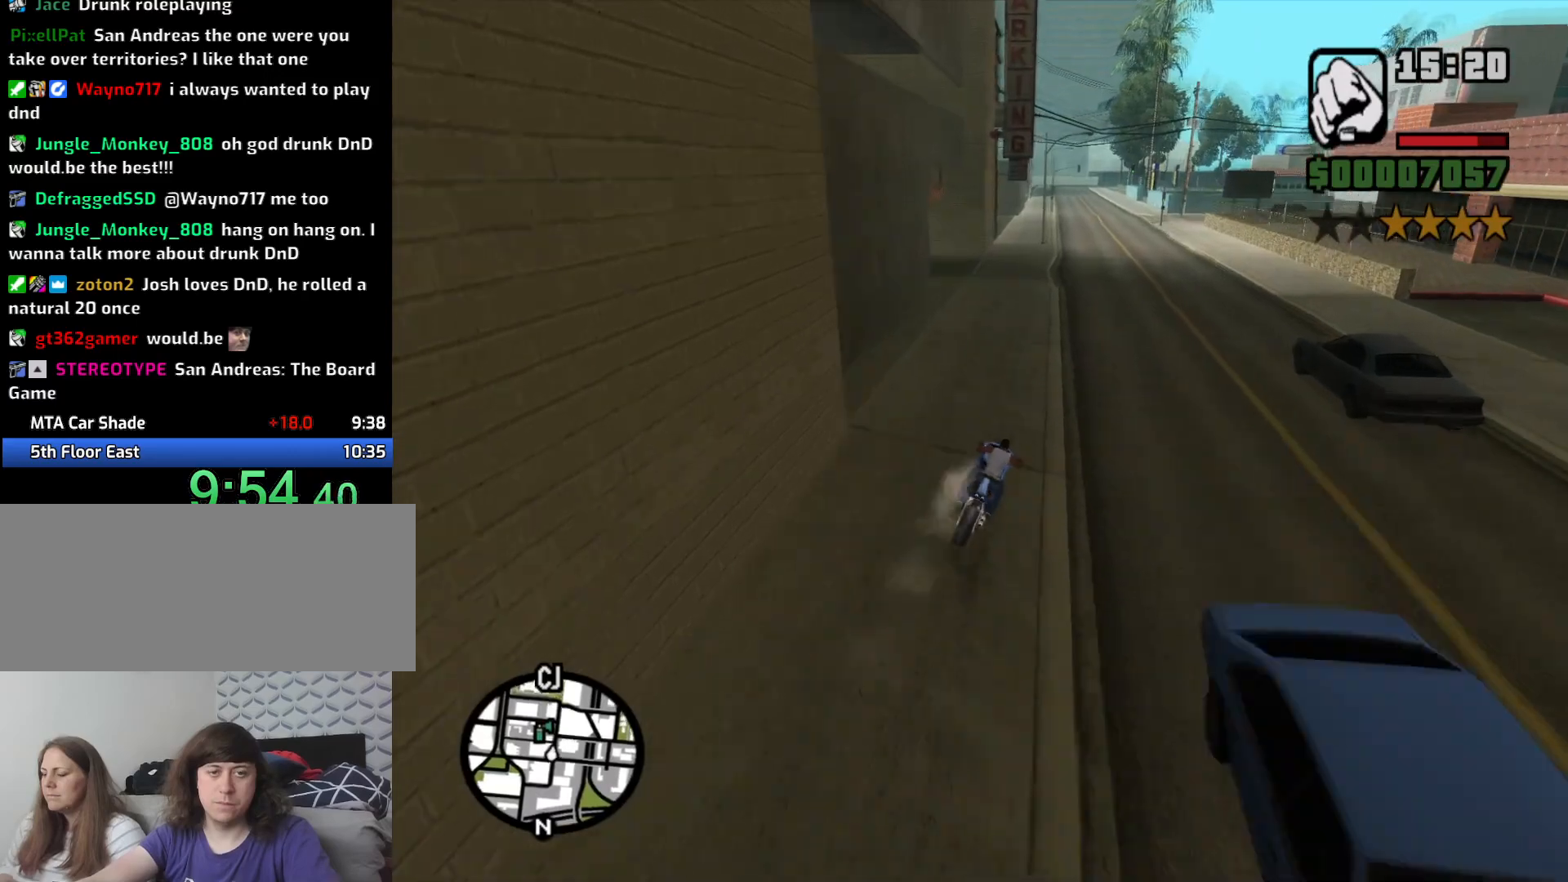
Gameplay with keyboard and mouse; each line is a JSON object with the keys and mouse buttons held at the frame after it. "events" lists presses ("down") and releases ("up") of "1", "2", "3", "4", "5", "6", "a", "alt", "c", "ctrl", "d", "down", "e", "escape", "f", "f1", "f2", "f3", "g", "h", "left", "num2", "q", "r", "right", "s", "shift", "space", "t", "tab", "up", "v", "w", "x", "z", "mouse_left", "mouse_middle", "mouse_right", "mouse_wheel_up" and "mouse_wheel_down" between this image and that frame as [ms after this image, input, new state], when the widget could be followed in between. "mouse_left", "mouse_middle", "mouse_right", "mouse_wheel_up", "mouse_wheel_down" = the "left", "middle", "right", "wheel_up", "wheel_down" buttons of the "mouse" list. No other keys are recorded. Mouse movement is not recorded.
{"keys": ["2", "w"], "mouse": [], "events": [[66, "2", "down"], [116, "d", "up"], [150, "2", "up"], [250, "2", "down"], [350, "2", "up"], [433, "2", "down"]]}
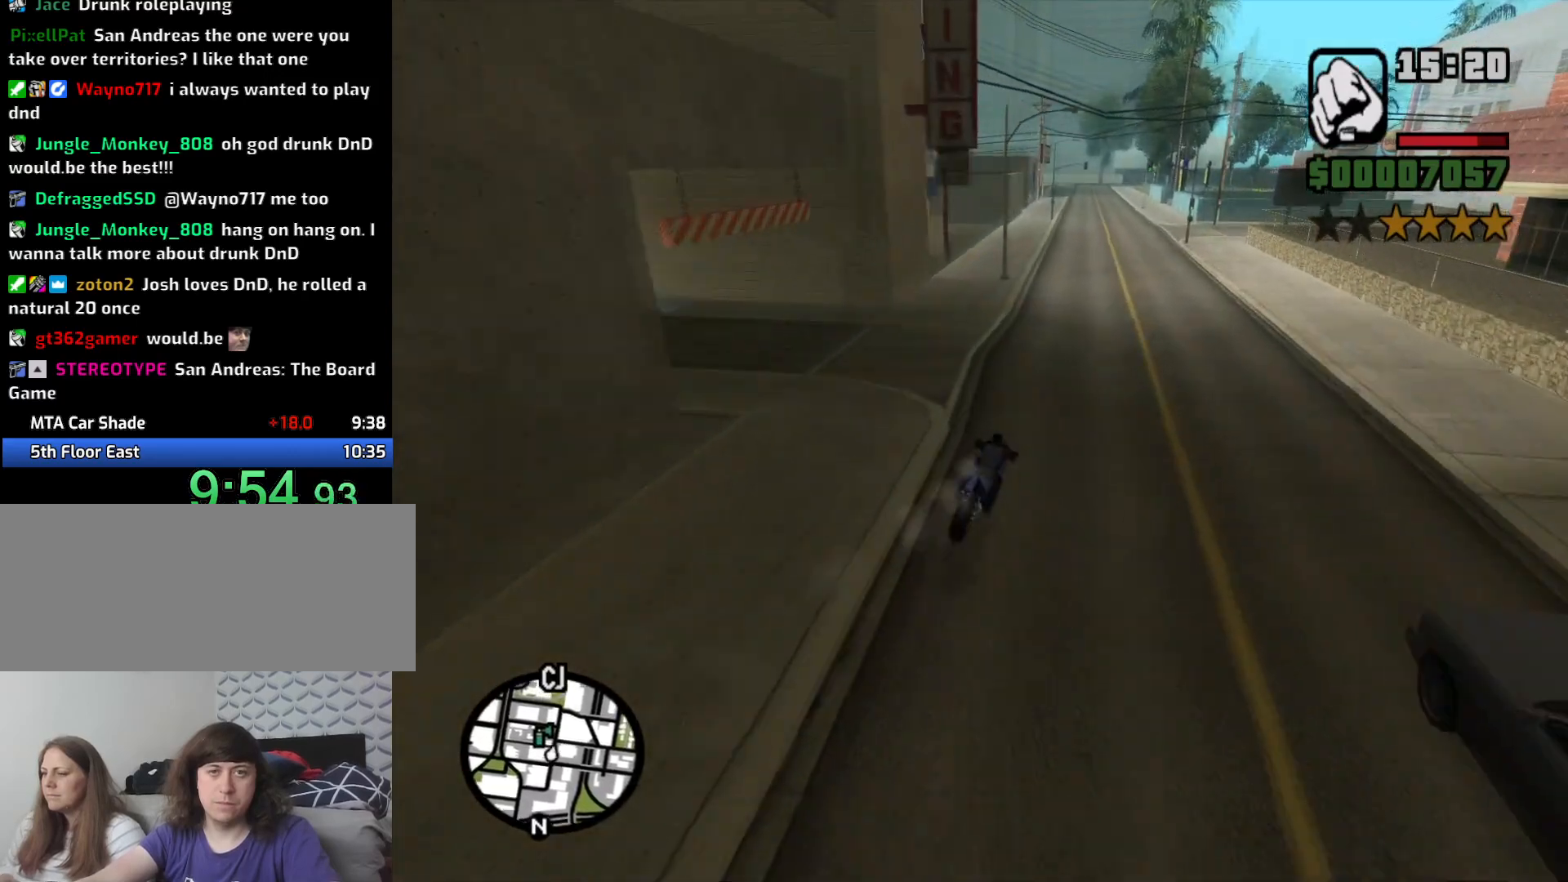
{"keys": [], "mouse": [], "events": [[33, "2", "up"], [166, "2", "down"], [216, "2", "up"], [316, "2", "down"], [400, "2", "up"], [400, "w", "up"]]}
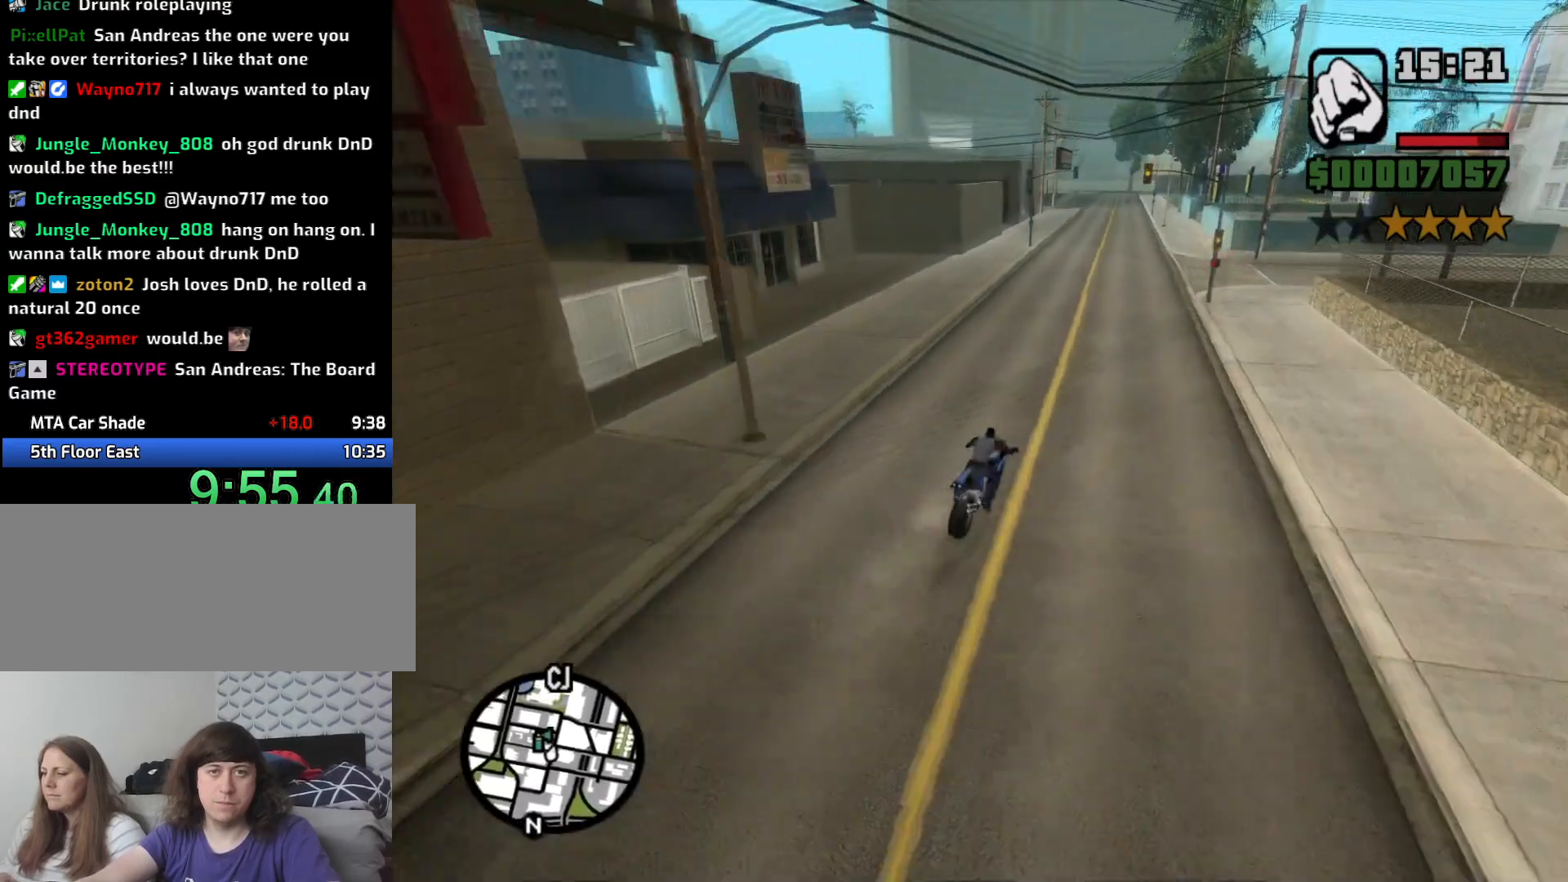
{"keys": [], "mouse": [], "events": [[50, "2", "down"], [150, "2", "up"], [150, "w", "down"], [283, "a", "down"], [316, "w", "up"], [366, "a", "up"]]}
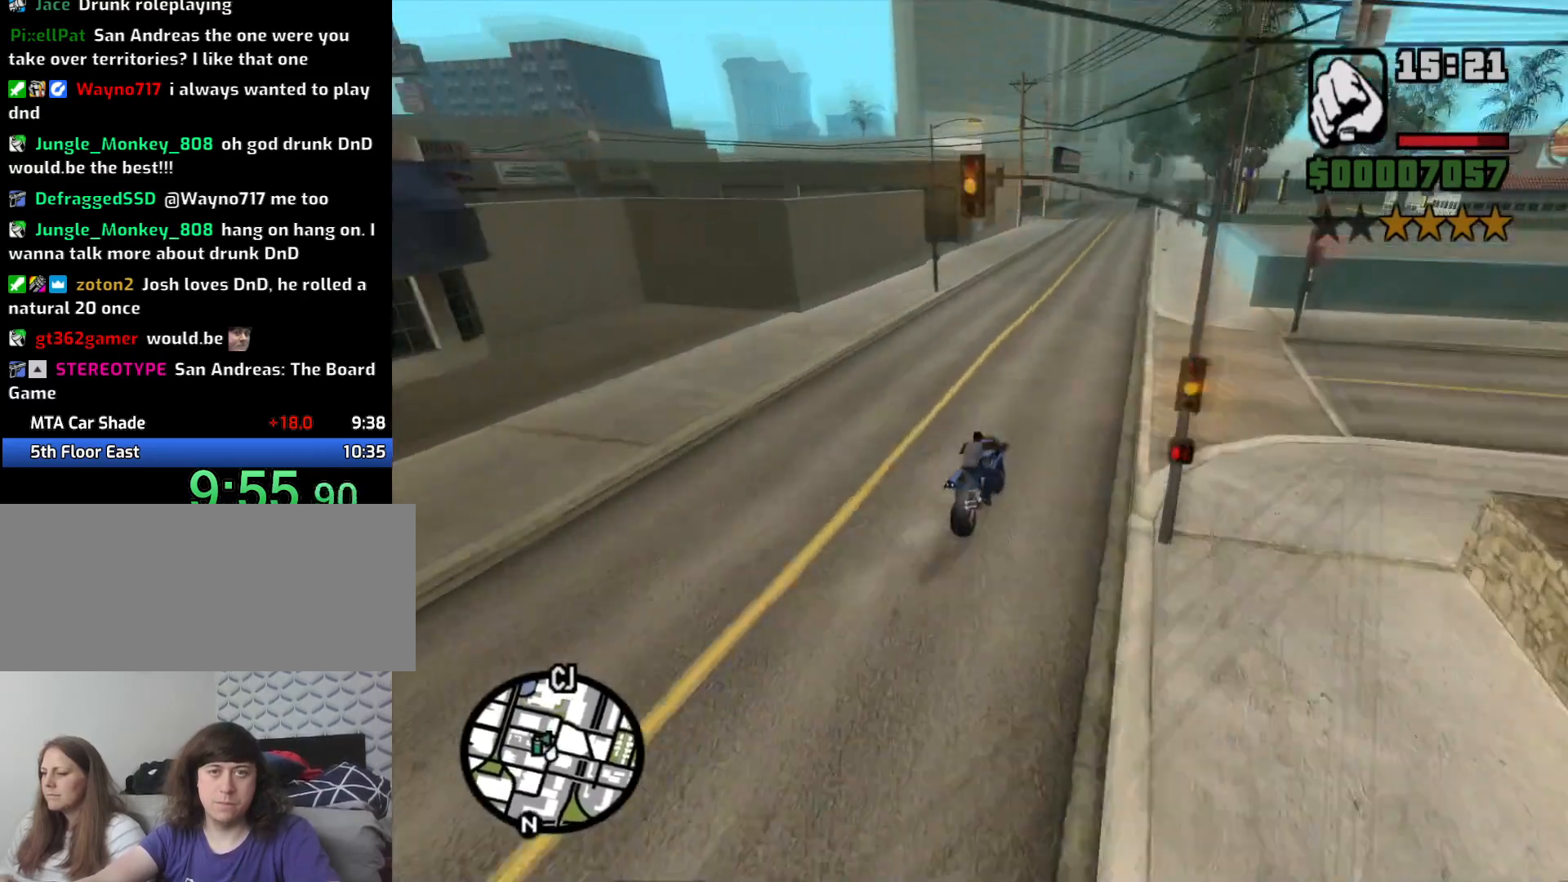
{"keys": ["a", "space"], "mouse": [], "events": [[16, "s", "down"], [116, "a", "down"], [400, "s", "up"], [400, "space", "down"]]}
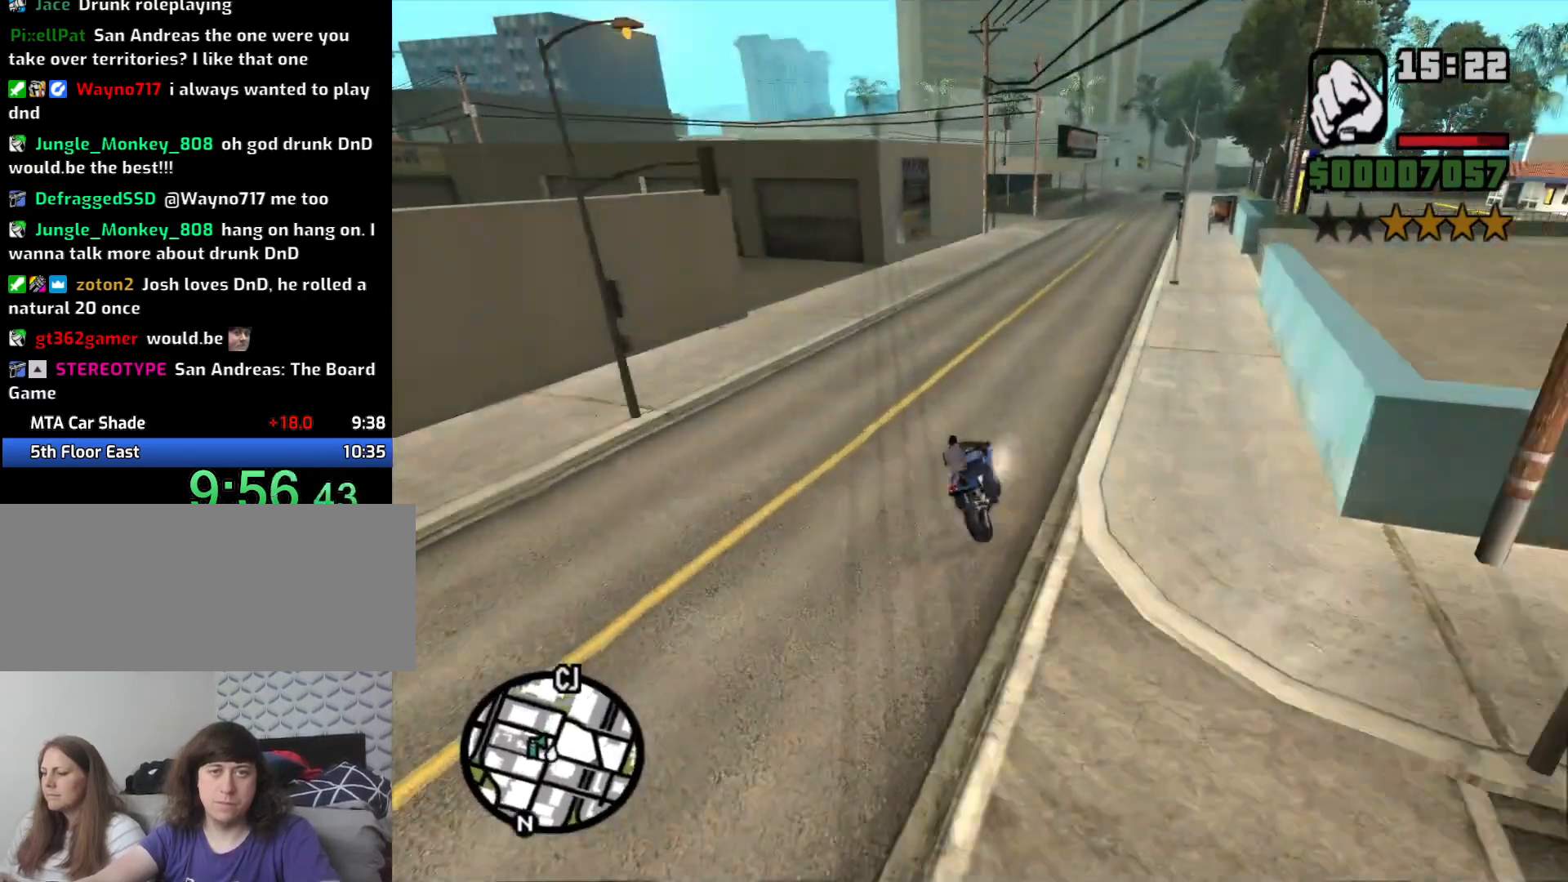
{"keys": ["a"], "mouse": [], "events": [[216, "space", "up"]]}
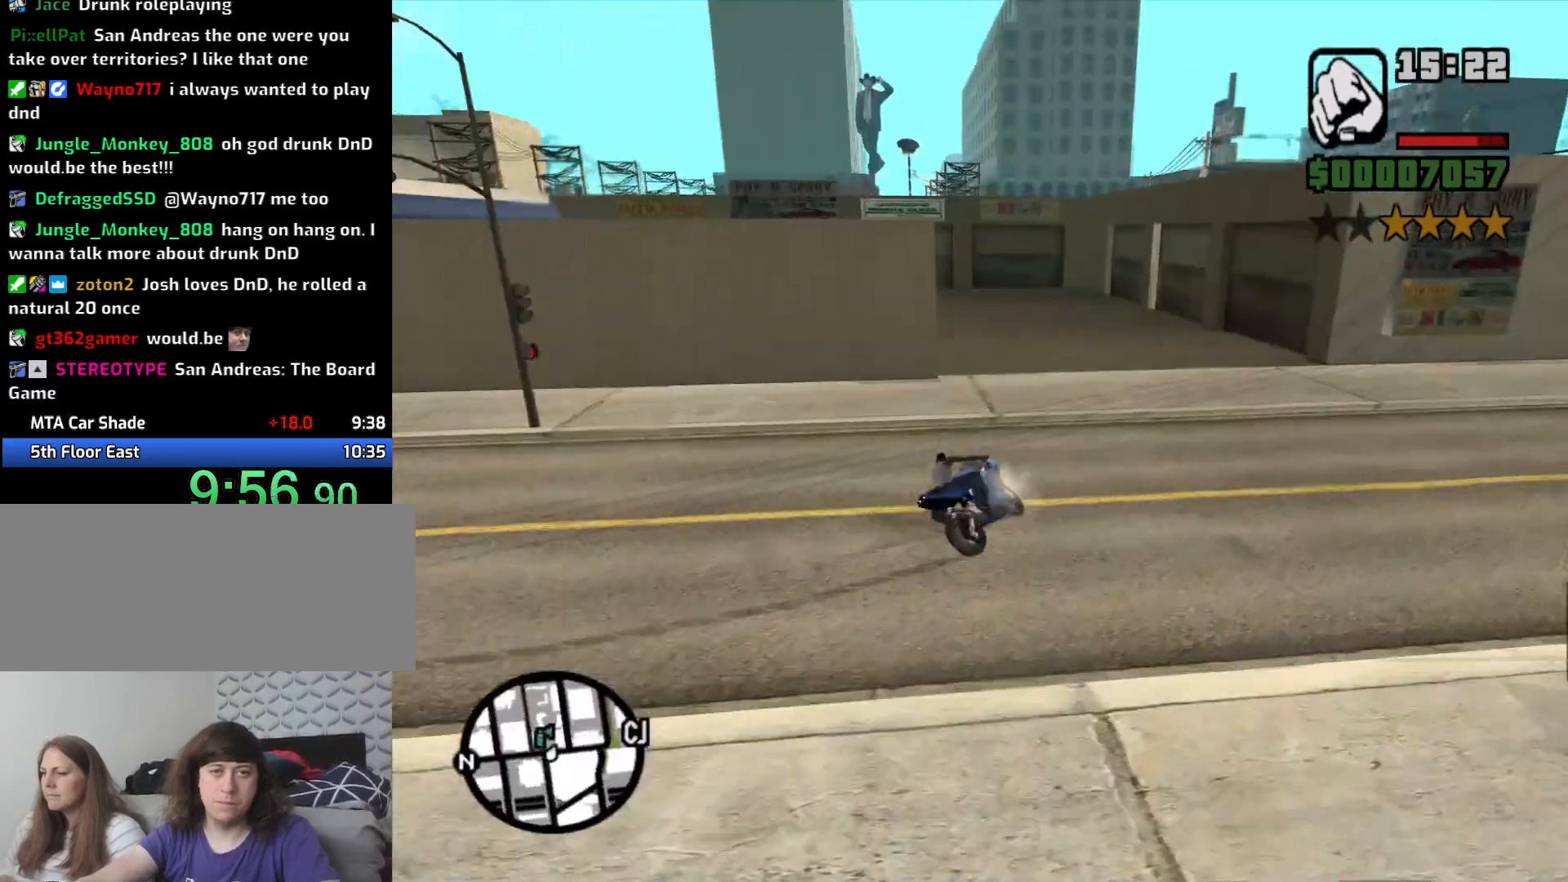
{"keys": ["a", "w"], "mouse": [], "events": [[100, "w", "down"], [183, "2", "down"], [283, "2", "up"], [383, "2", "down"], [466, "2", "up"]]}
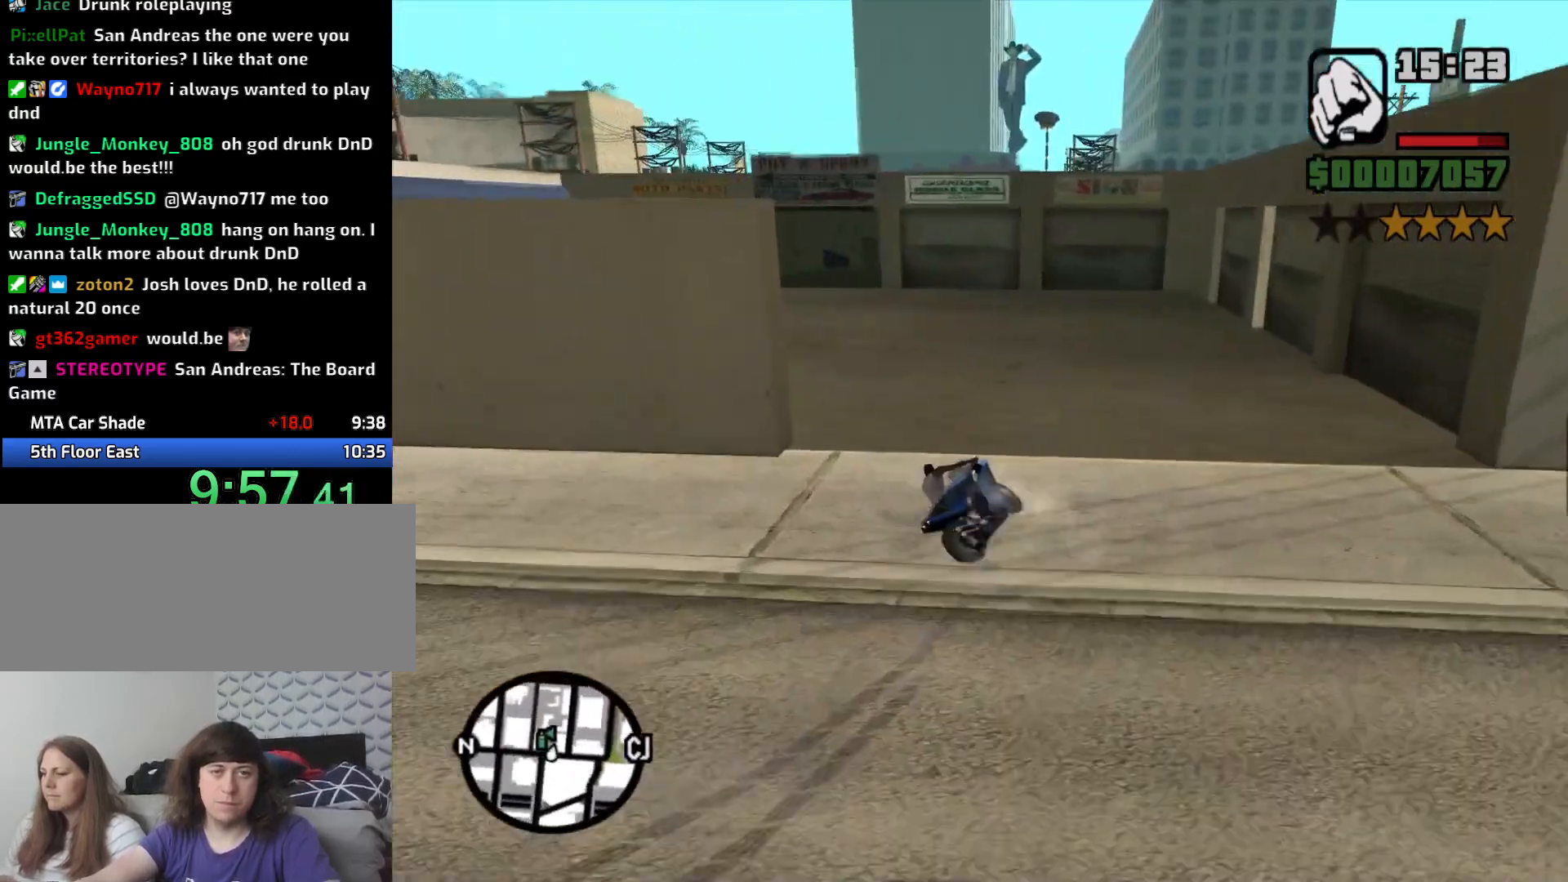
{"keys": ["2", "a", "w"], "mouse": [], "events": [[66, "2", "down"], [166, "2", "up"], [216, "w", "up"], [333, "w", "down"], [433, "2", "down"]]}
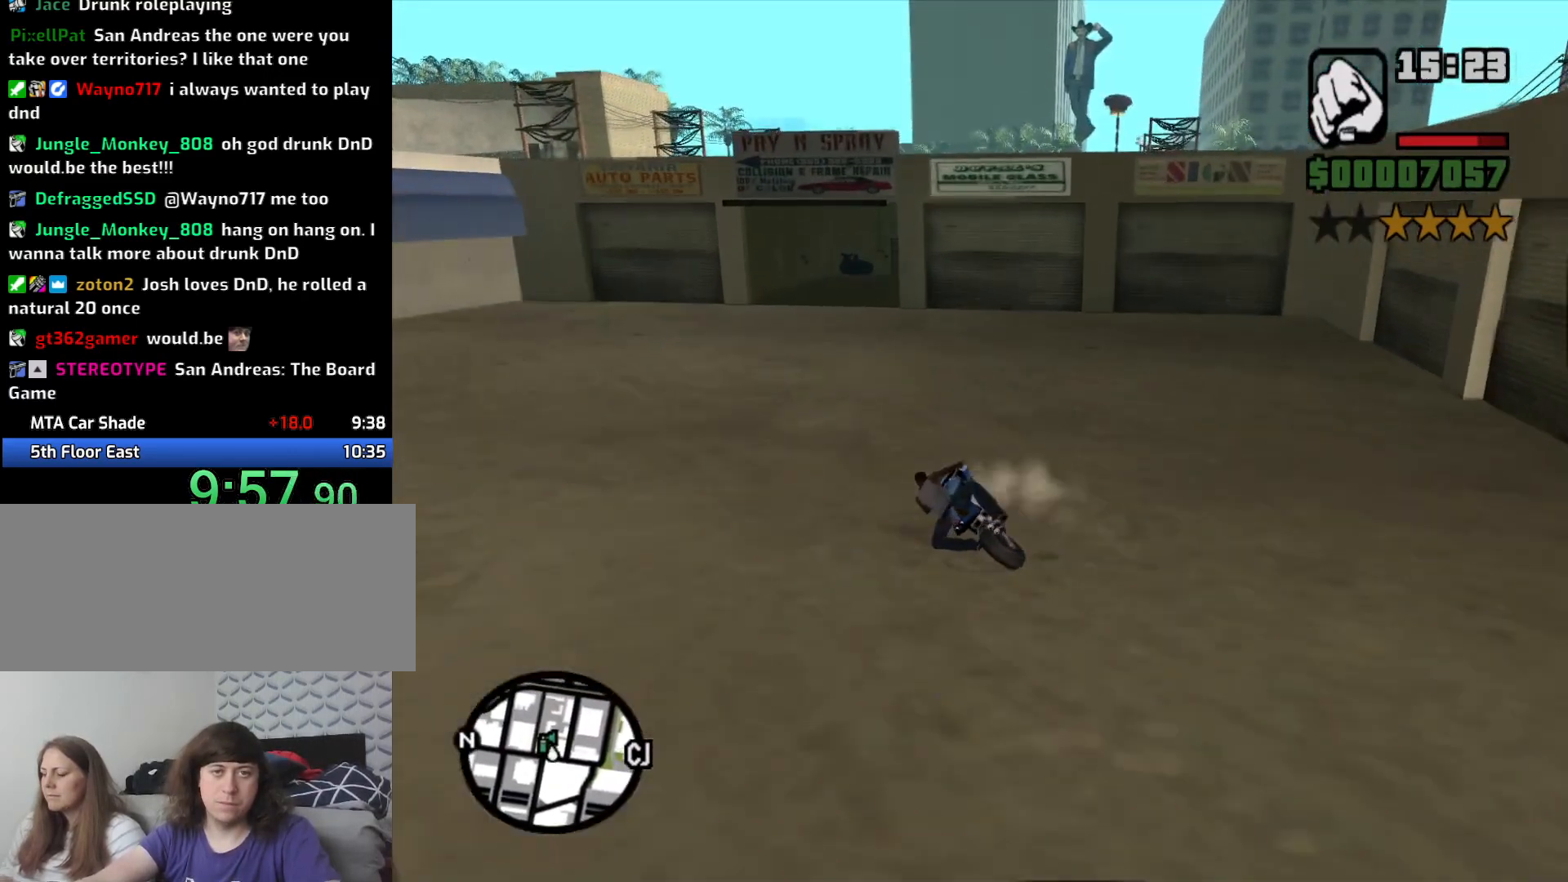
{"keys": [], "mouse": [], "events": [[33, "2", "up"], [133, "2", "down"], [133, "a", "up"], [166, "2", "up"], [266, "2", "down"], [400, "2", "up"], [500, "w", "up"]]}
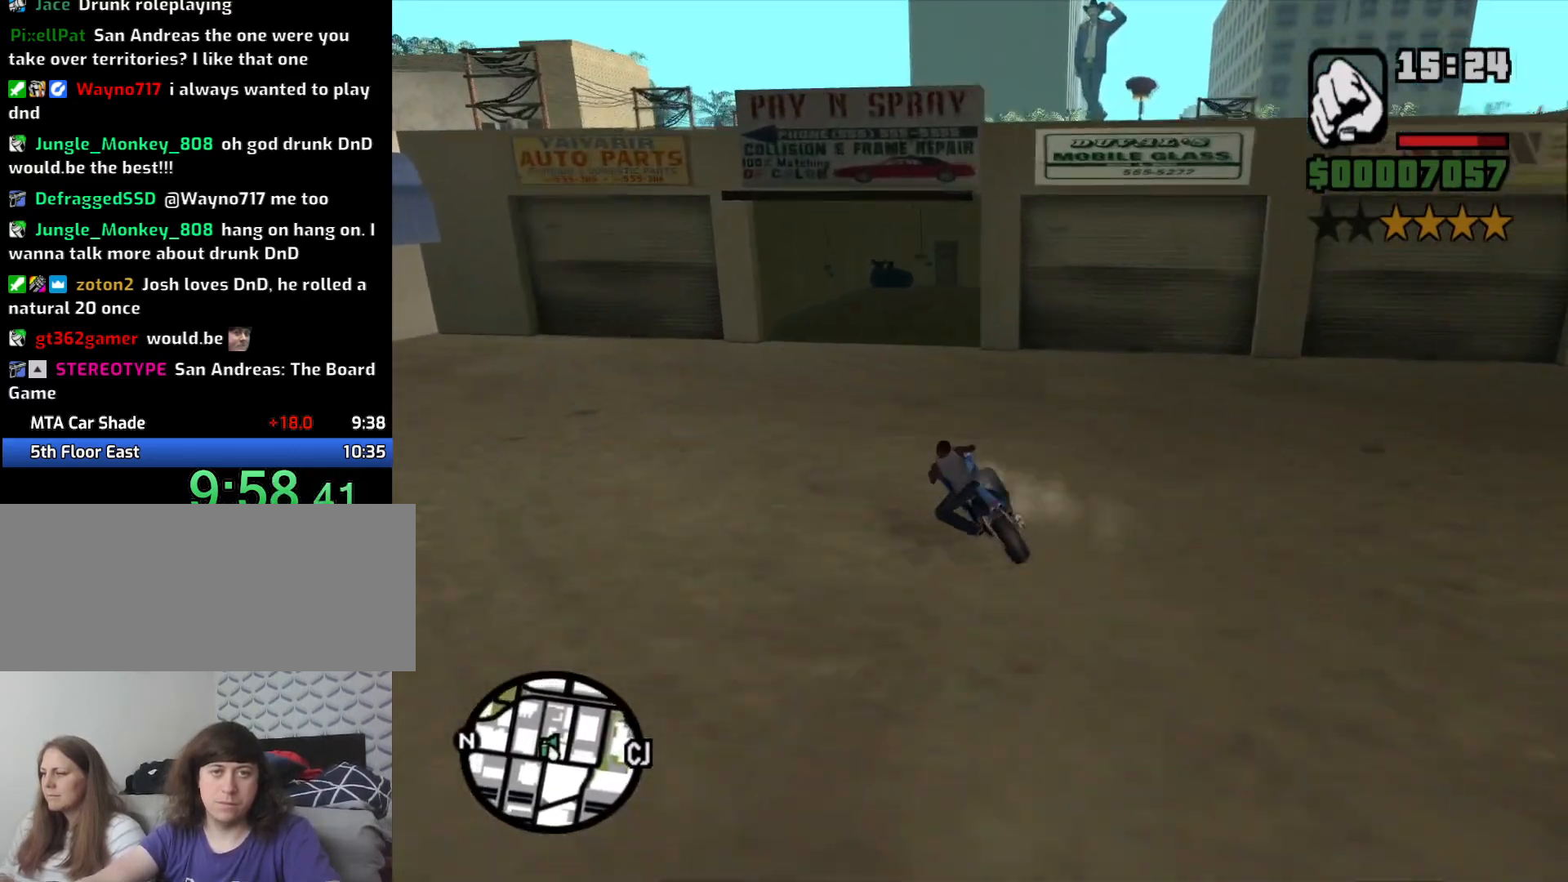
{"keys": ["5", "d", "space"], "mouse": [], "events": [[50, "d", "down"], [100, "space", "down"], [133, "5", "down"]]}
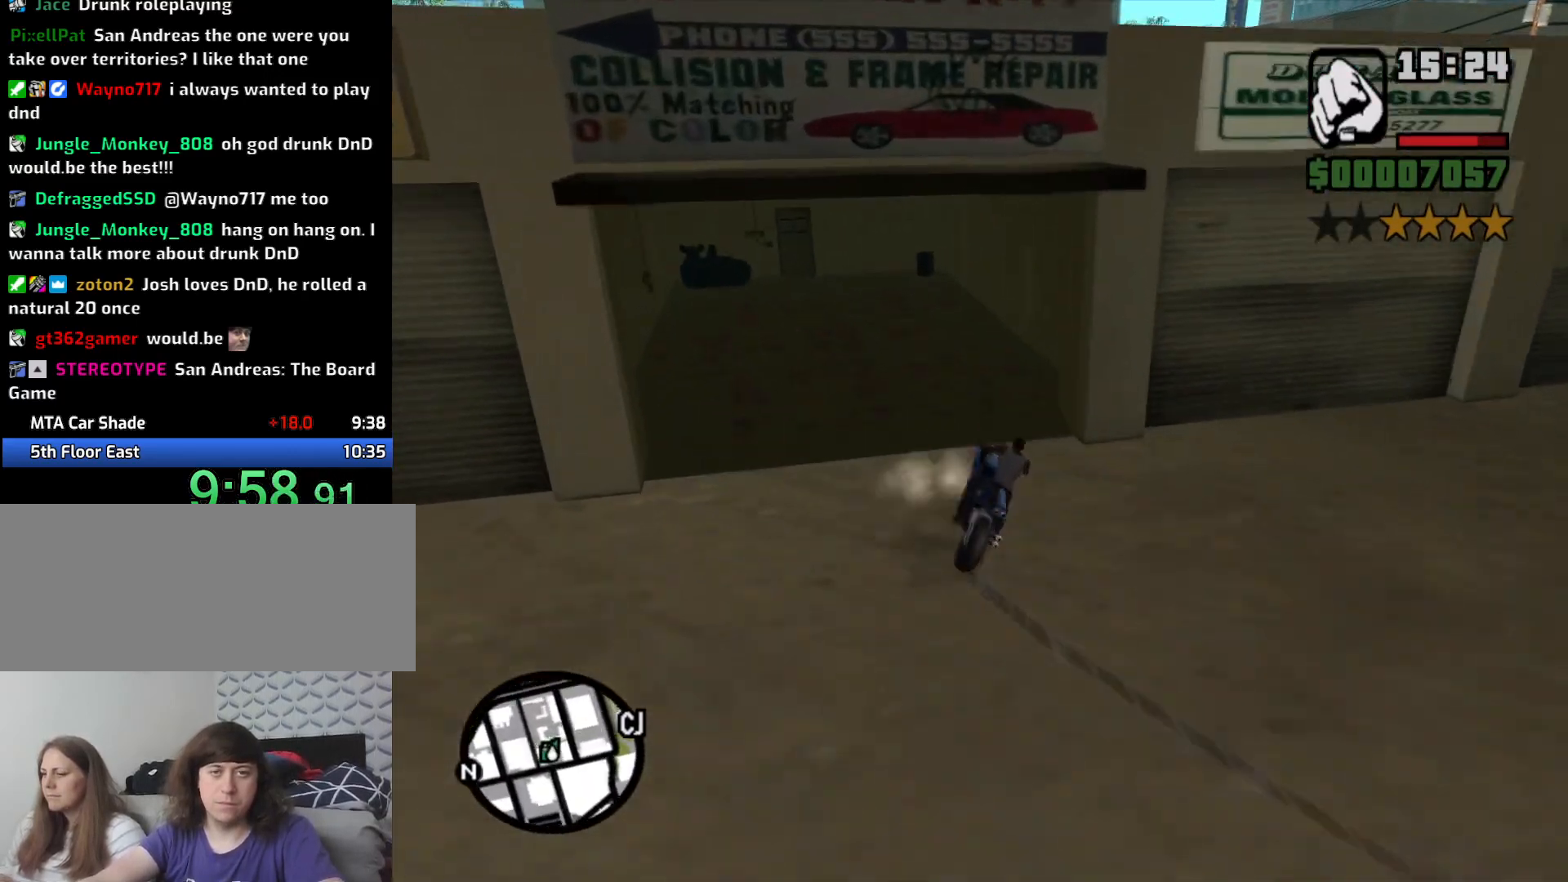
{"keys": ["d"], "mouse": [], "events": [[433, "5", "up"], [483, "space", "up"]]}
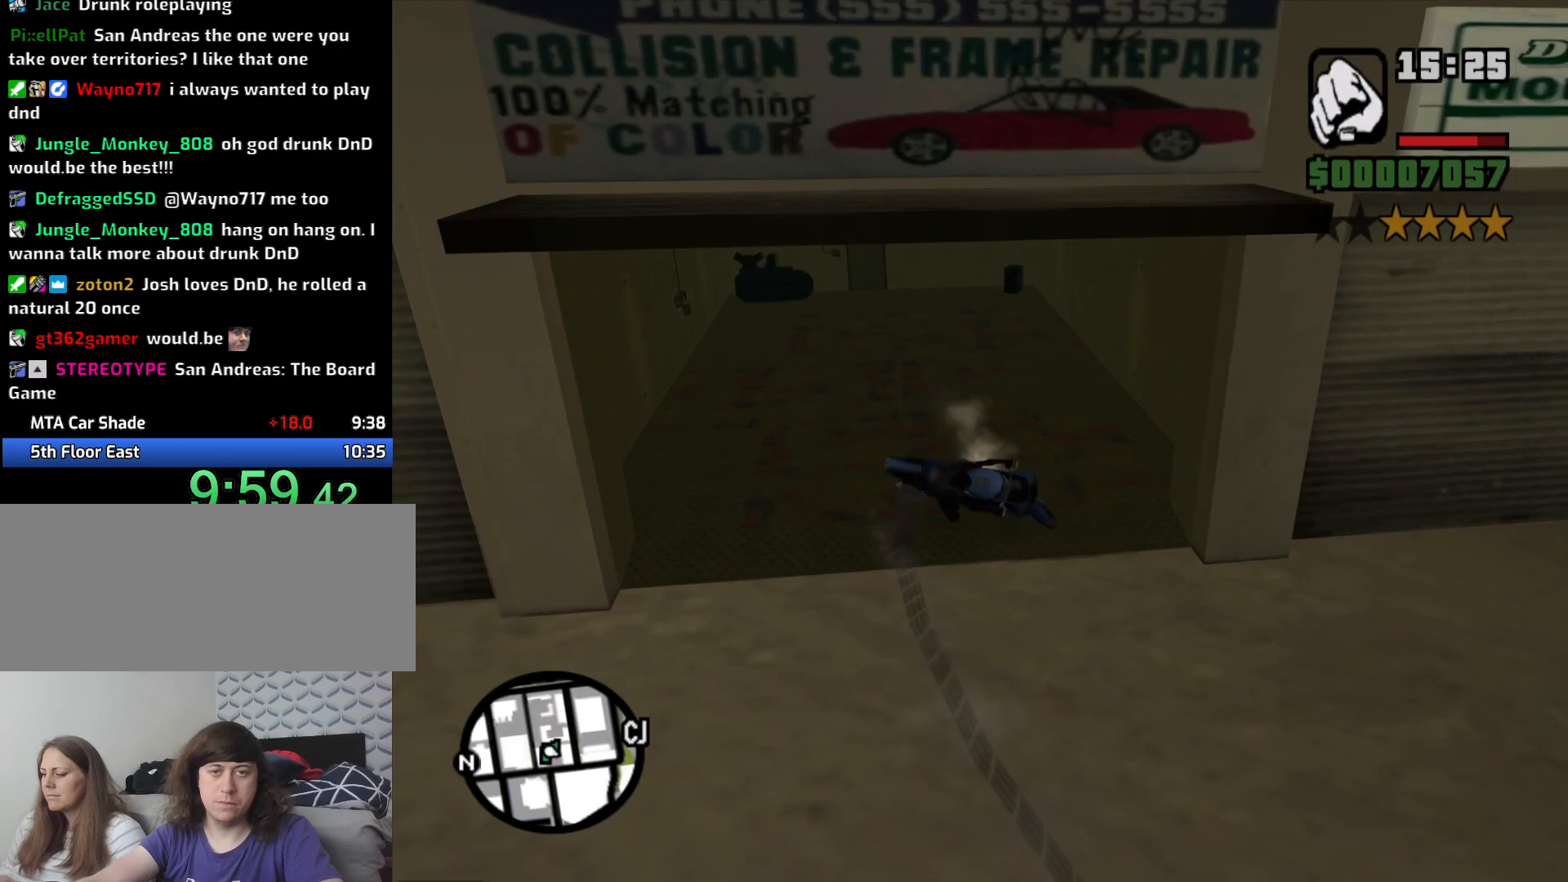
{"keys": [], "mouse": [], "events": [[83, "d", "up"], [233, "s", "down"], [316, "s", "up"]]}
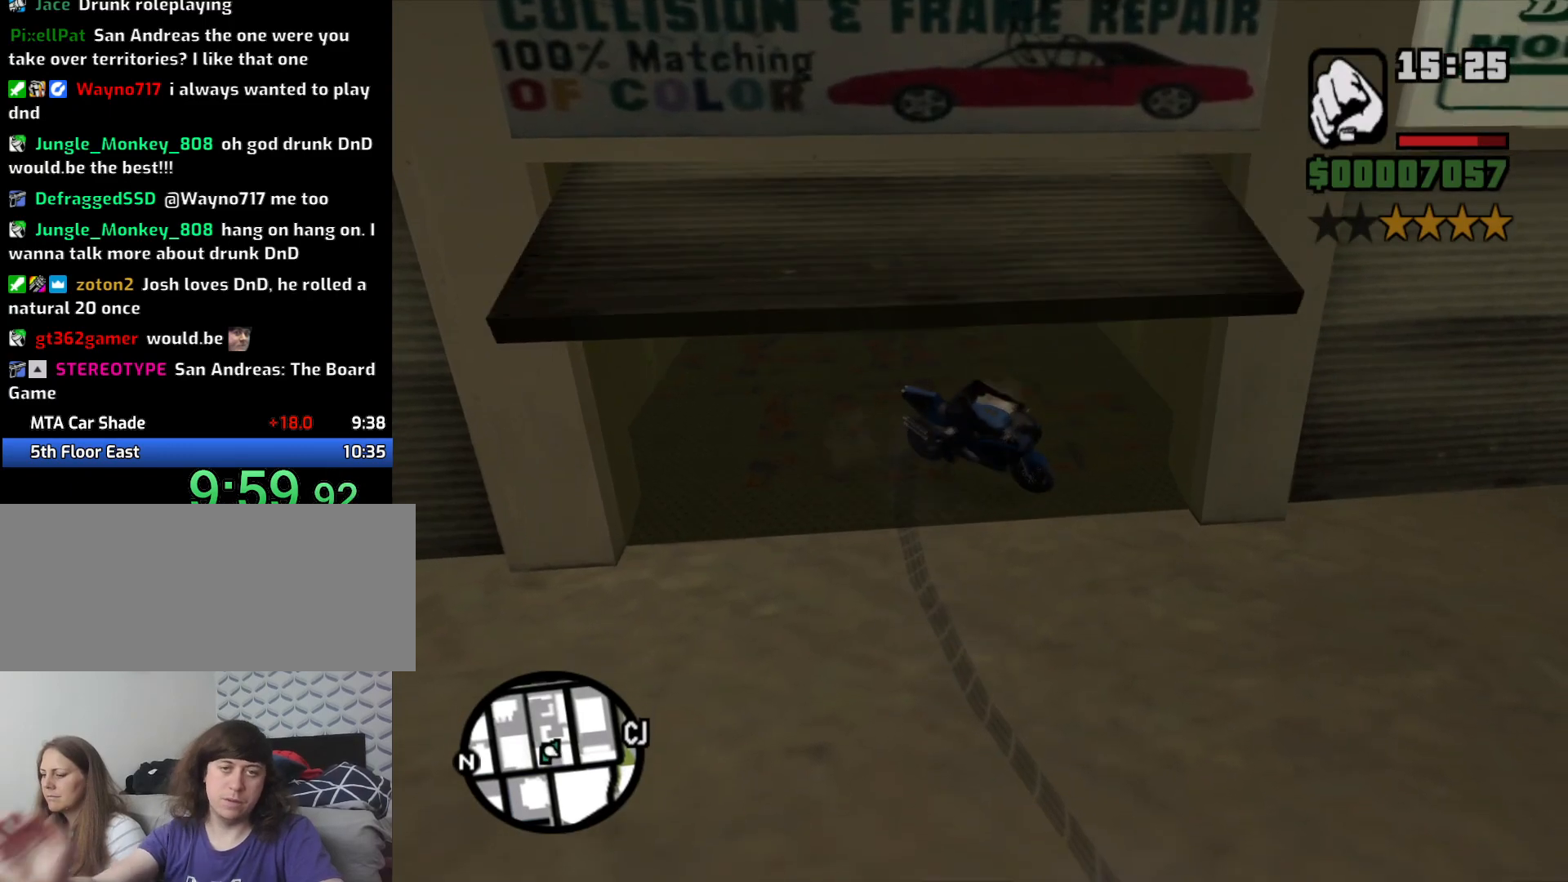
{"keys": [], "mouse": [], "events": []}
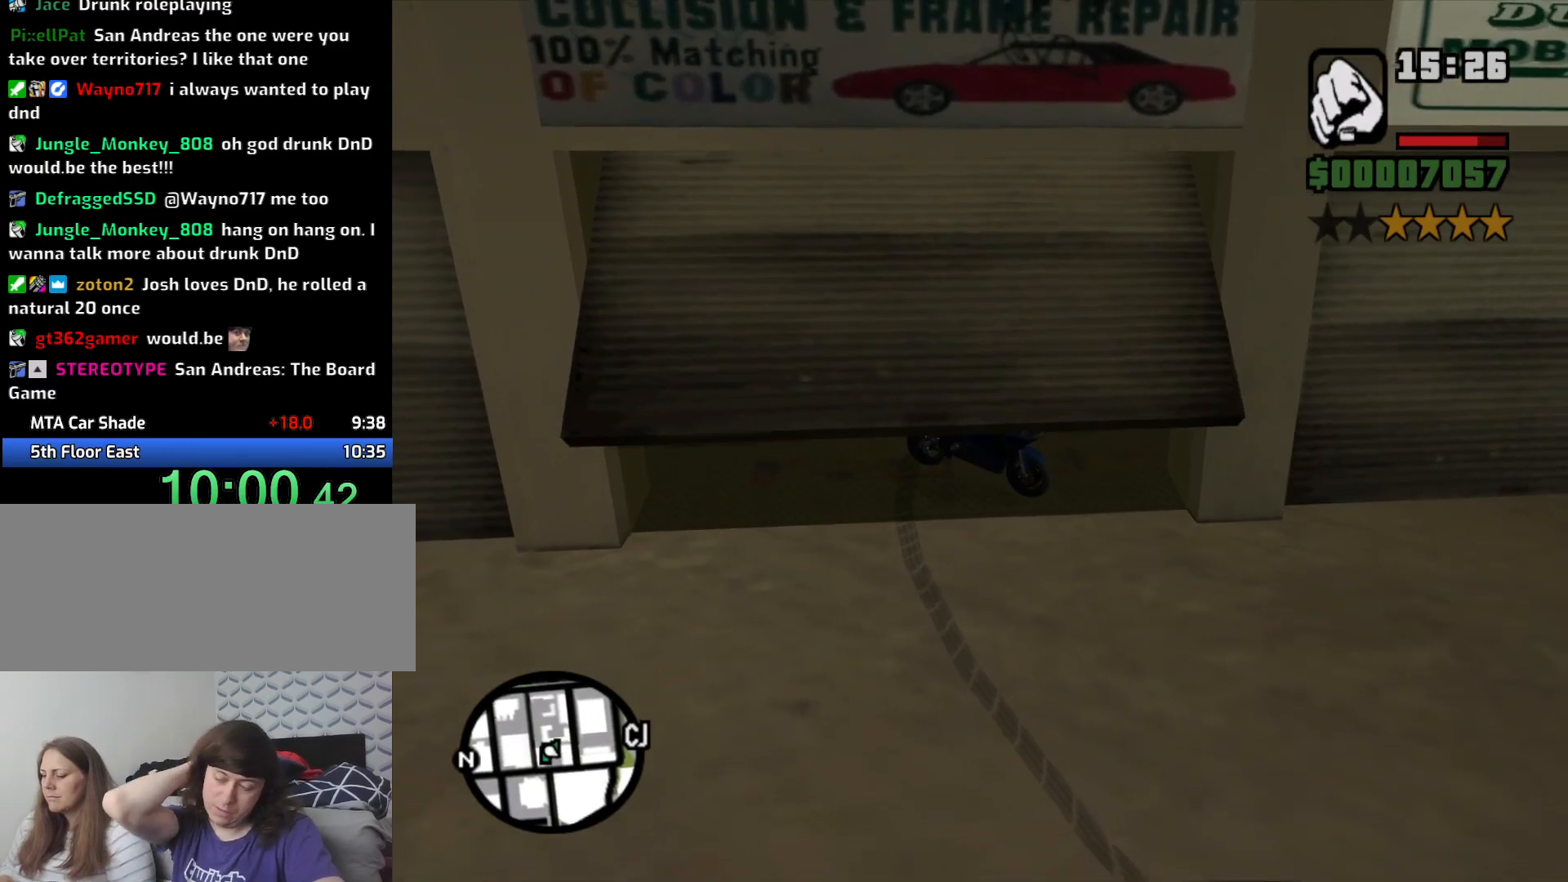
{"keys": [], "mouse": [], "events": []}
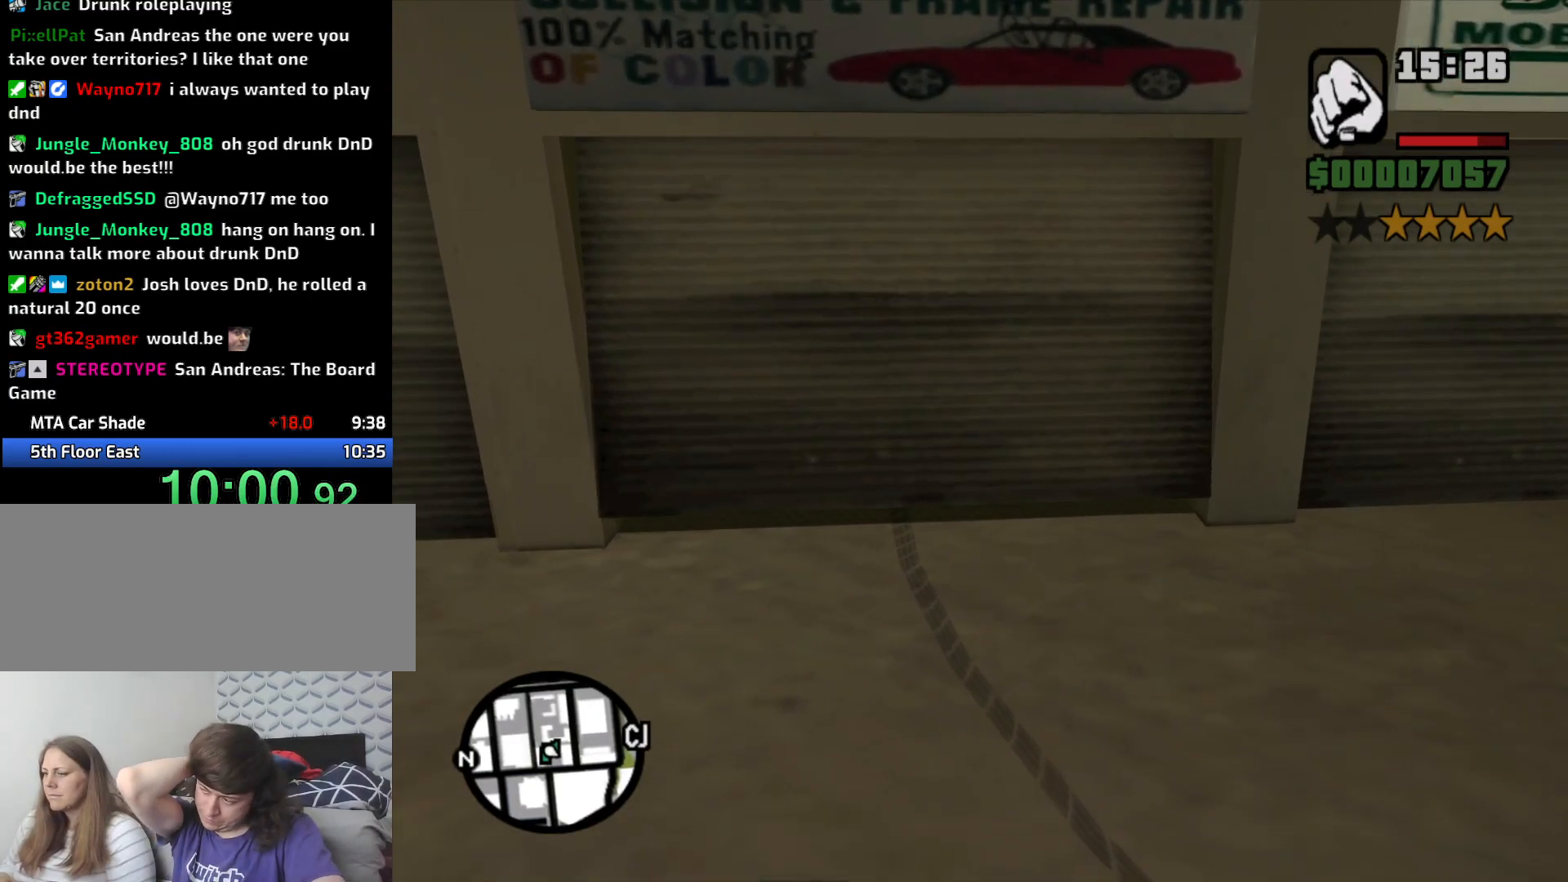
{"keys": [], "mouse": [], "events": []}
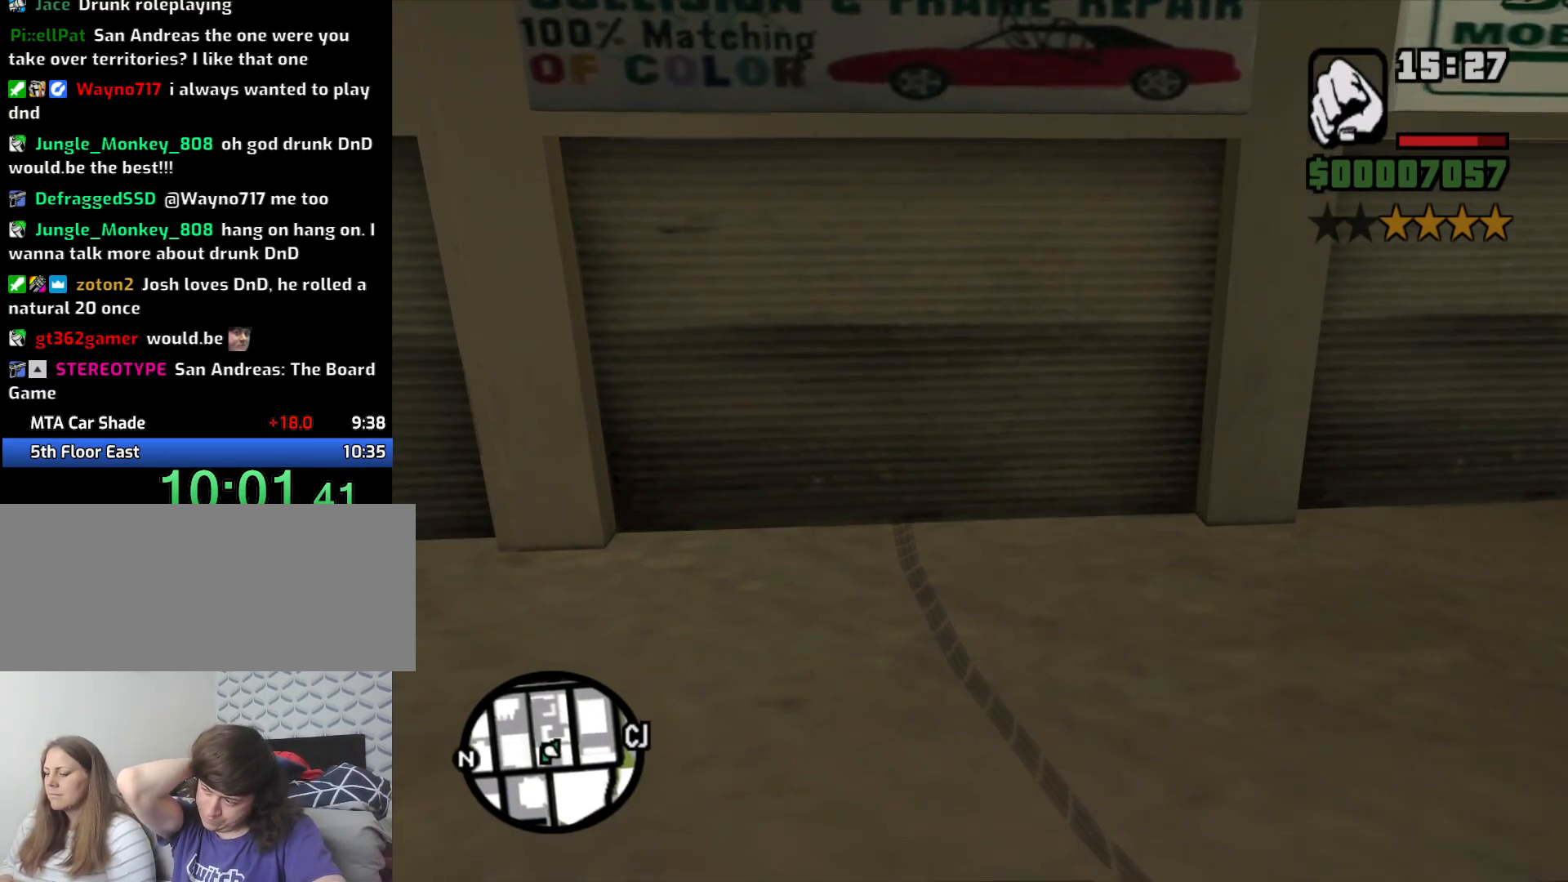
{"keys": [], "mouse": [], "events": []}
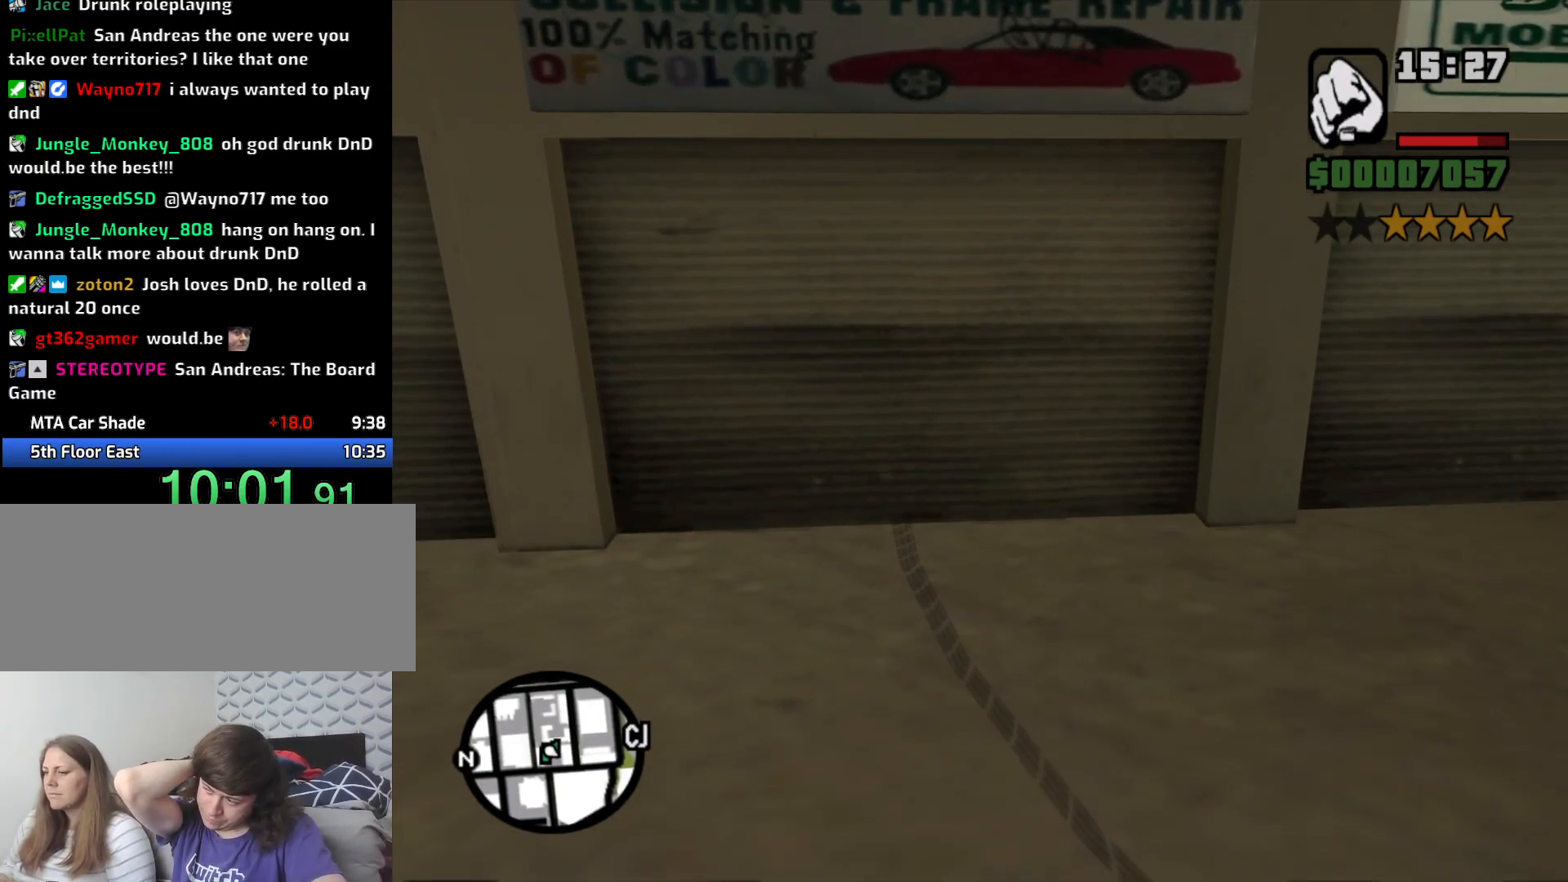
{"keys": [], "mouse": [], "events": []}
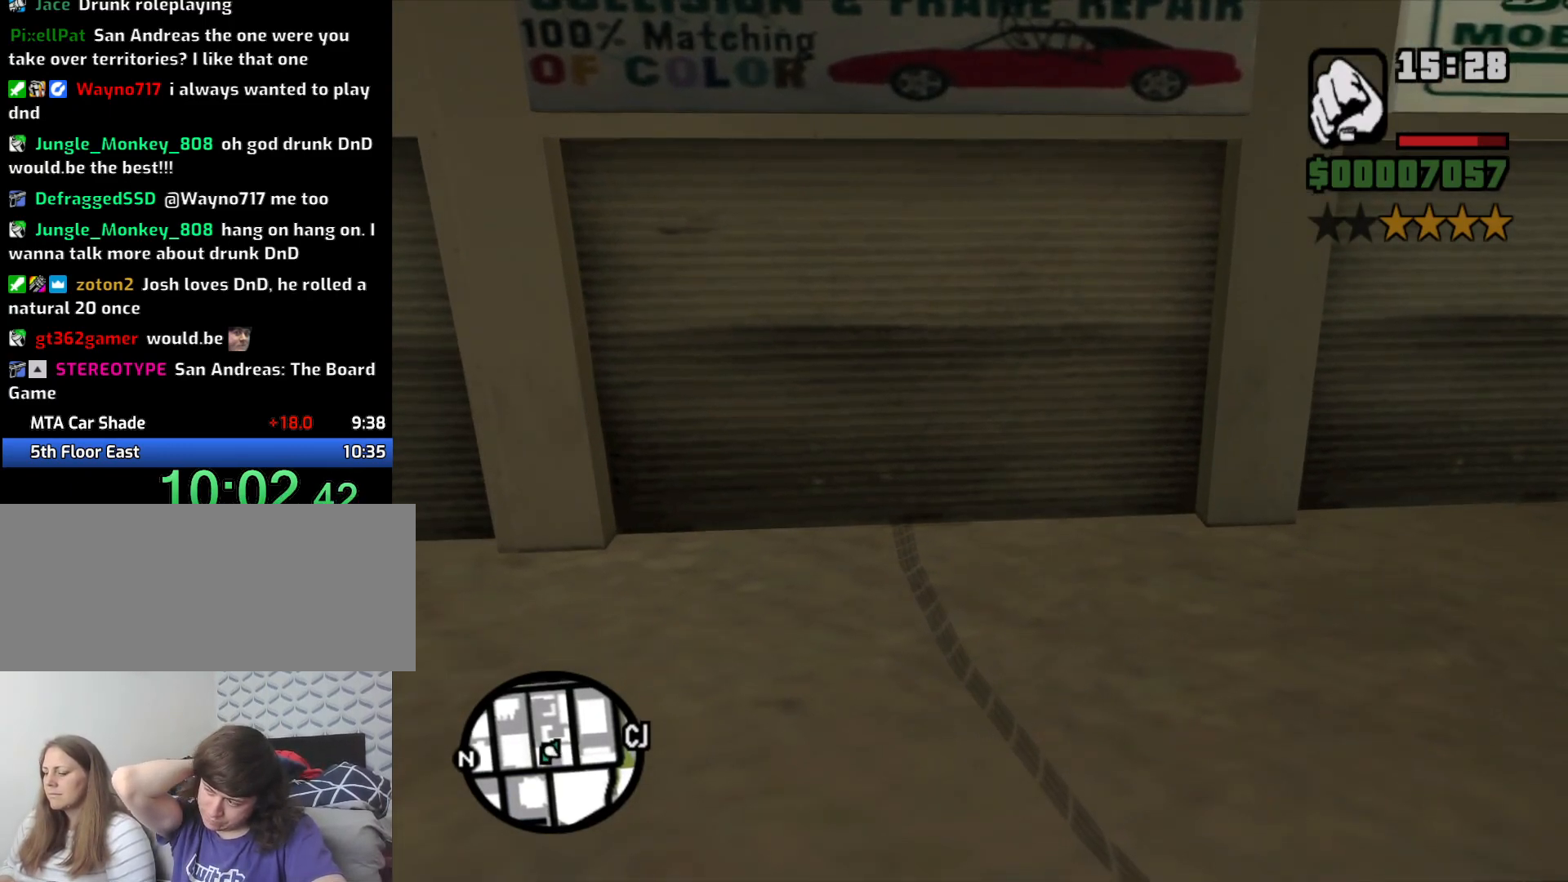
{"keys": [], "mouse": [], "events": []}
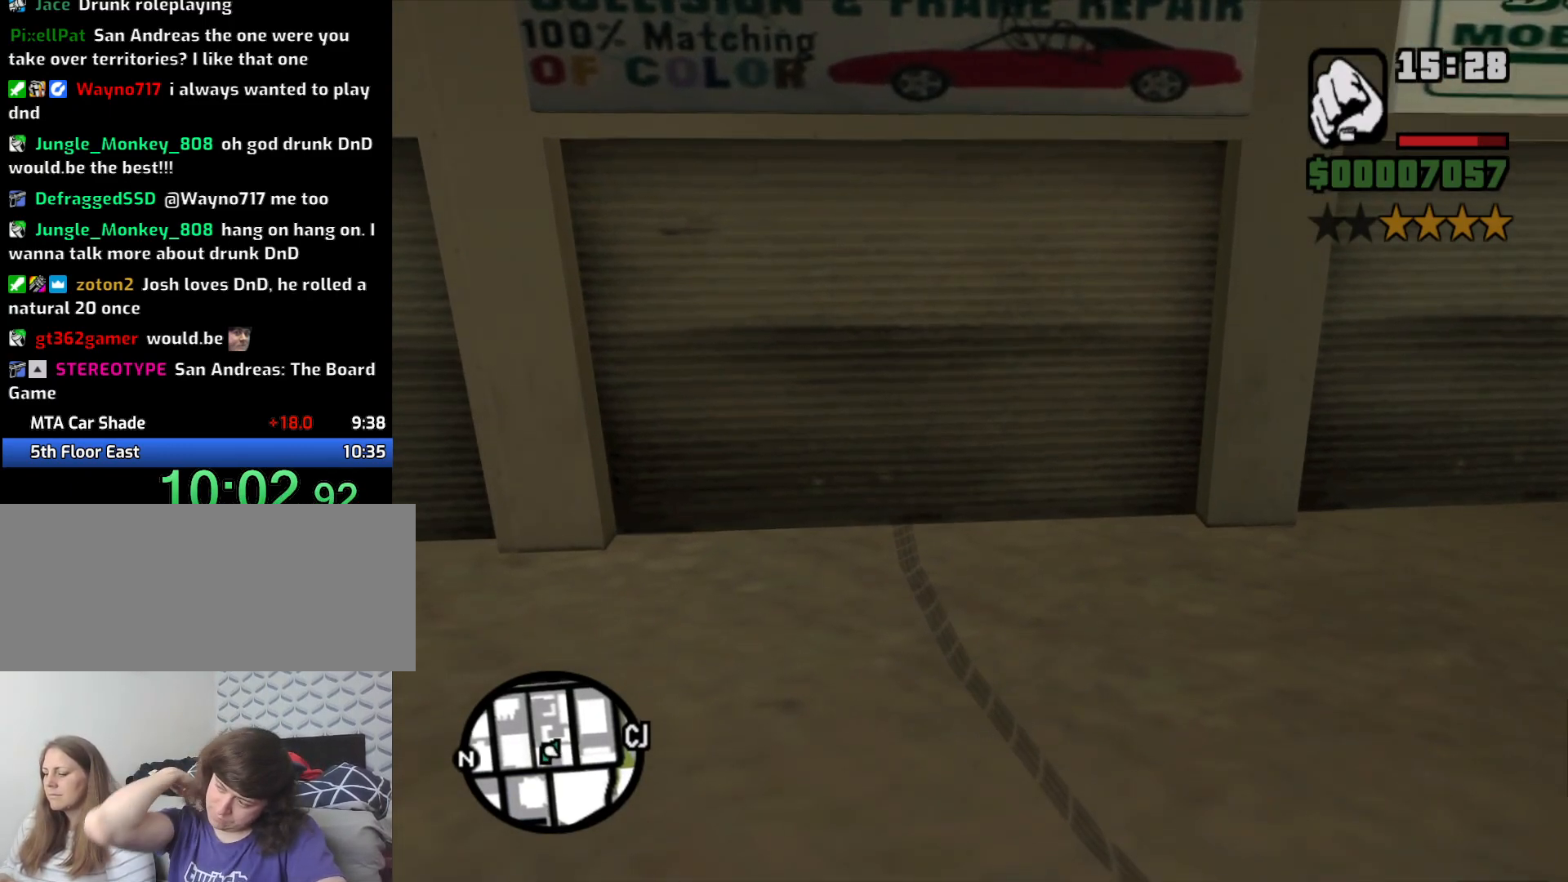
{"keys": [], "mouse": [], "events": []}
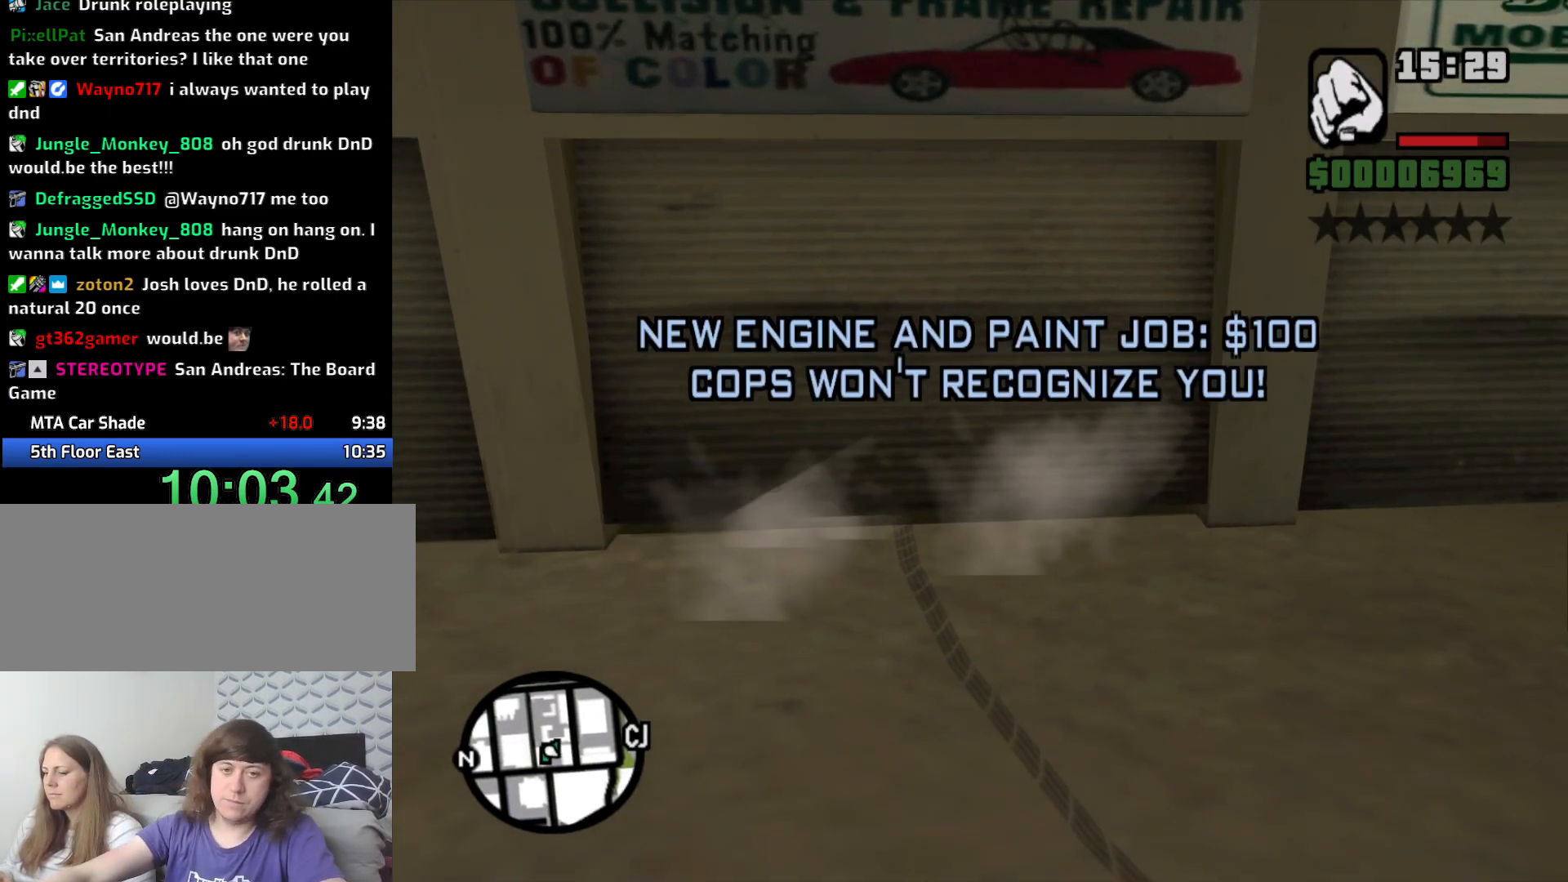
{"keys": ["2", "d", "w"], "mouse": [], "events": [[66, "w", "down"], [433, "2", "down"], [433, "d", "down"]]}
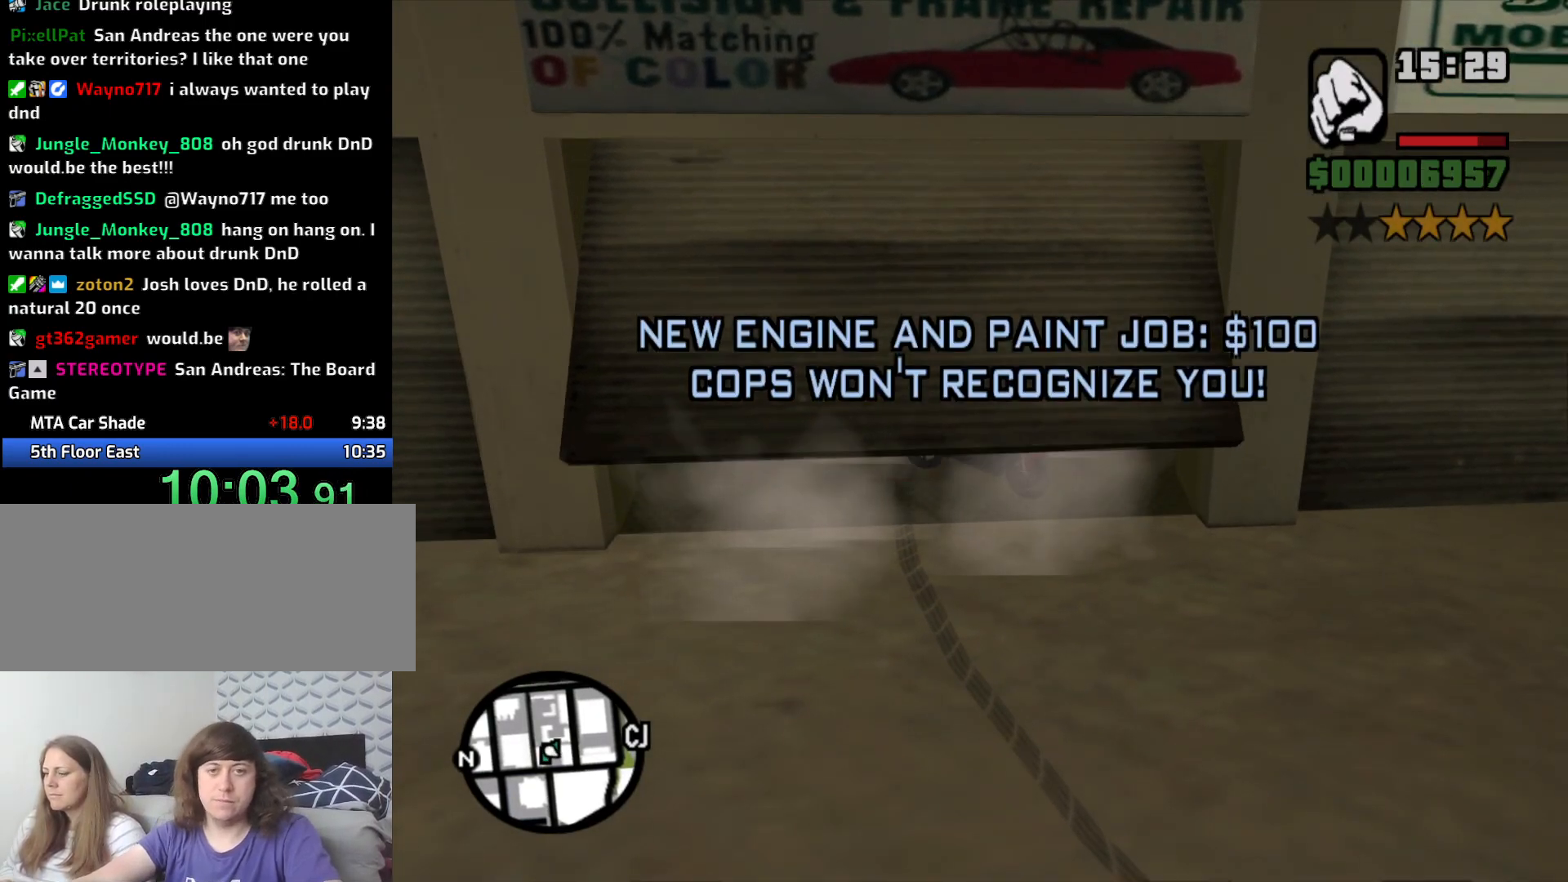
{"keys": ["2", "w"], "mouse": [], "events": [[33, "2", "up"], [133, "2", "down"], [233, "2", "up"], [316, "2", "down"], [400, "2", "up"], [466, "2", "down"], [466, "d", "up"]]}
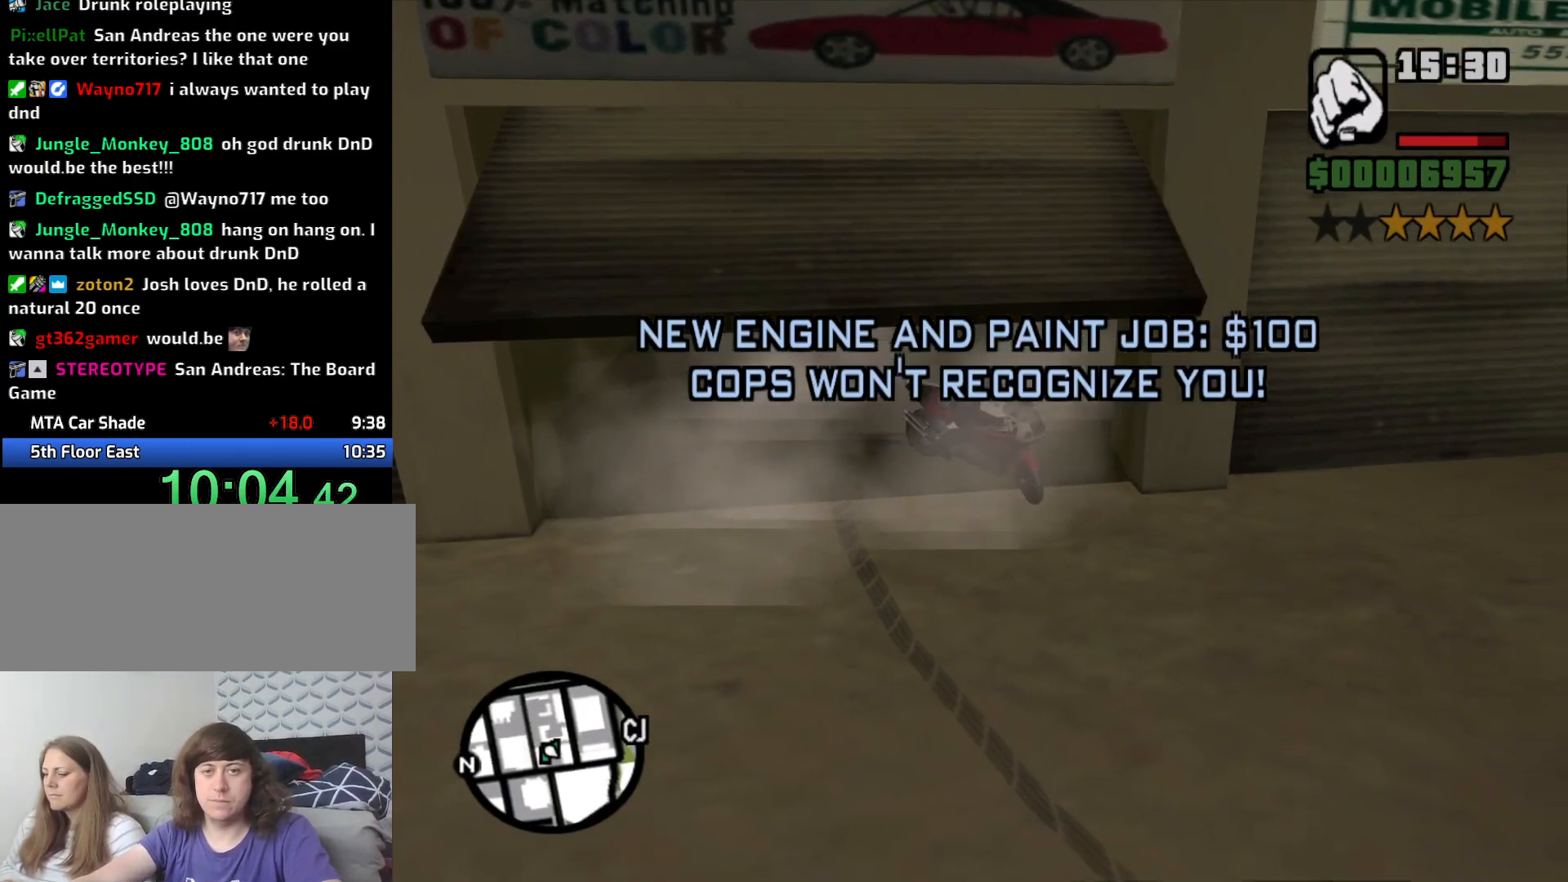
{"keys": ["2", "w"], "mouse": [], "events": [[100, "2", "up"], [183, "e", "down"], [233, "2", "down"], [283, "2", "up"], [333, "e", "up"], [416, "2", "down"]]}
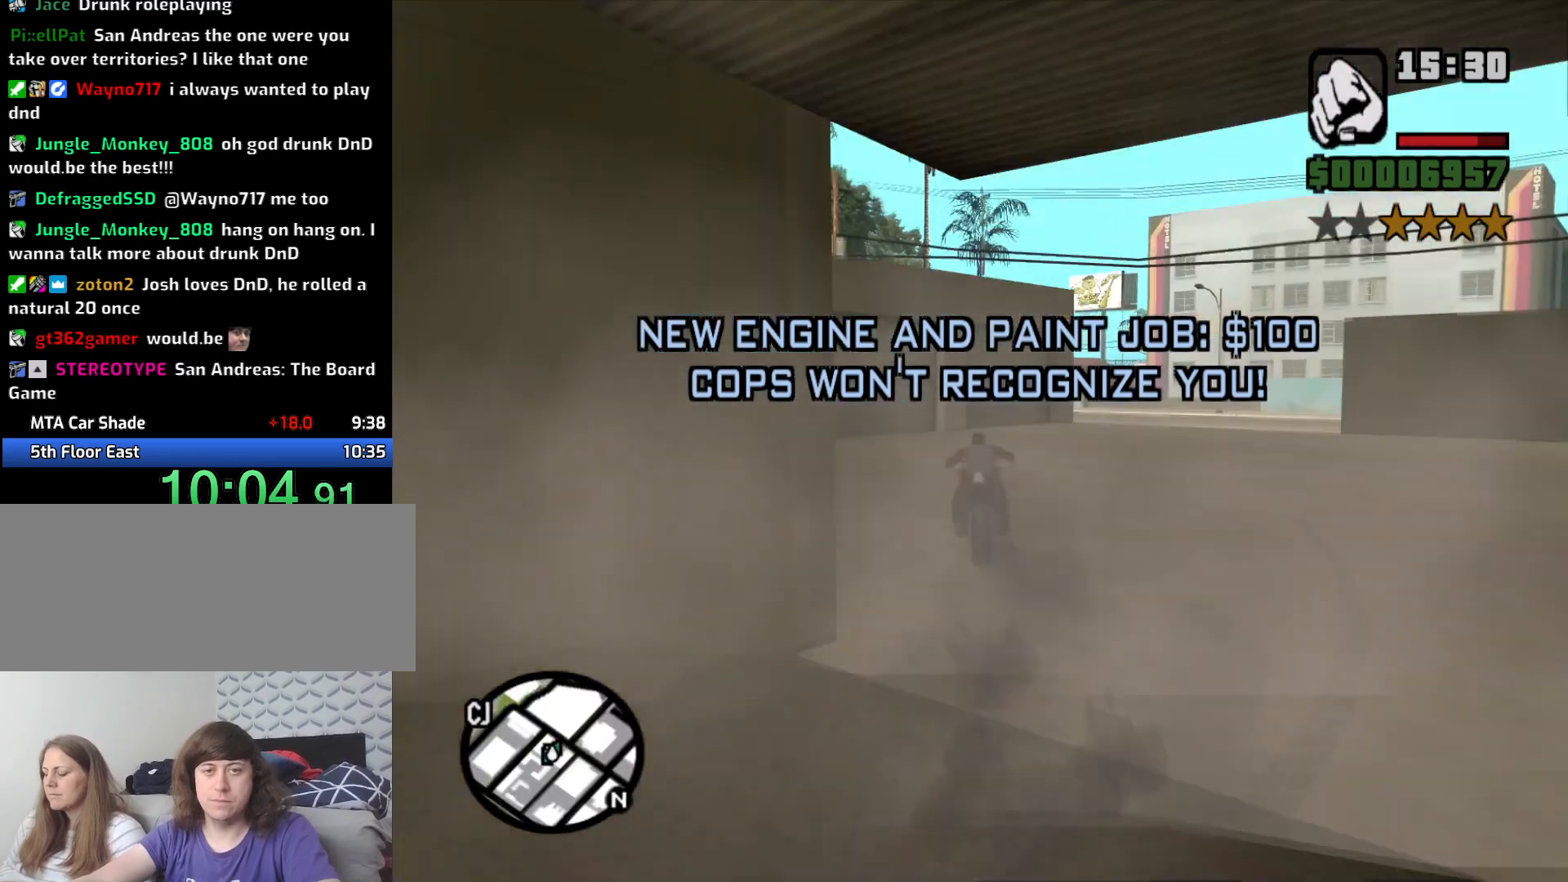
{"keys": ["d"], "mouse": [], "events": [[16, "2", "up"], [100, "2", "down"], [100, "d", "down"], [200, "2", "up"], [350, "w", "up"]]}
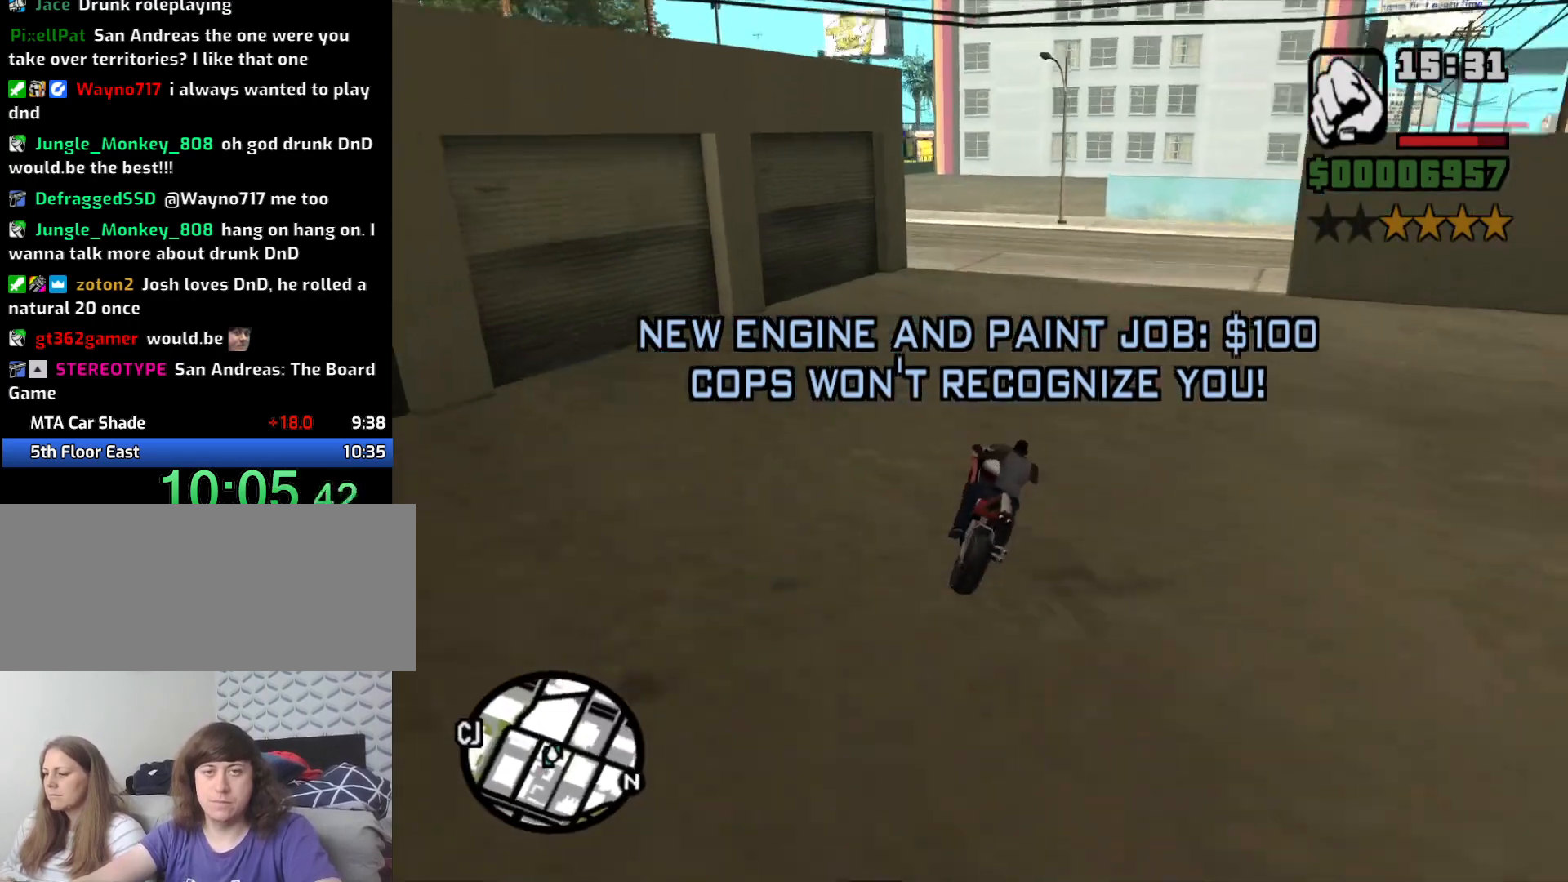
{"keys": ["d"], "mouse": [], "events": [[83, "w", "down"], [316, "w", "up"]]}
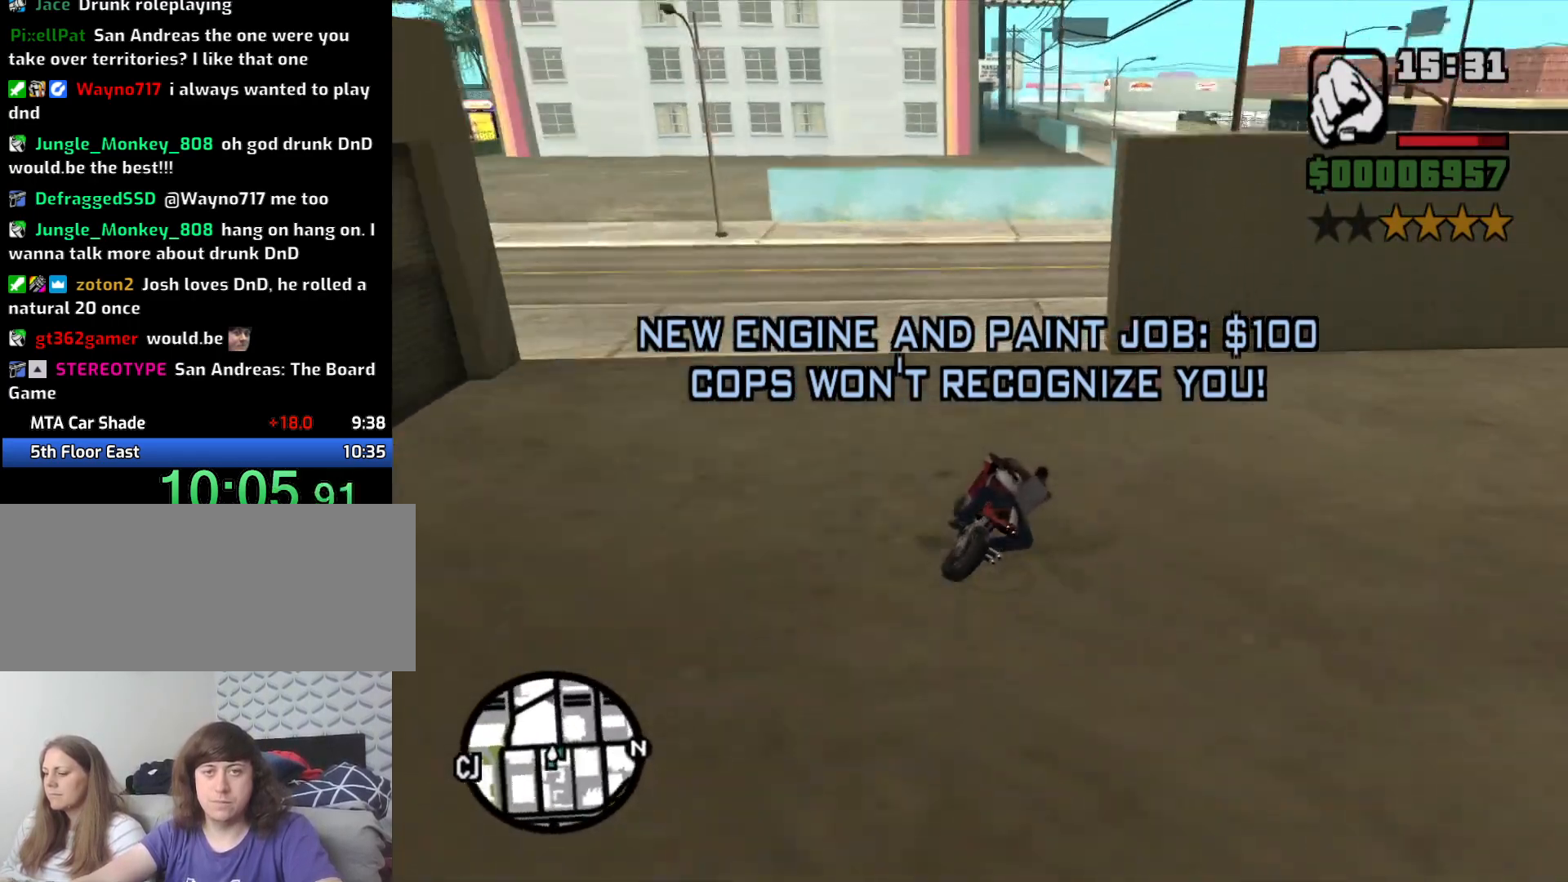
{"keys": ["5", "d"], "mouse": [], "events": [[100, "5", "down"], [233, "d", "up"], [466, "d", "down"]]}
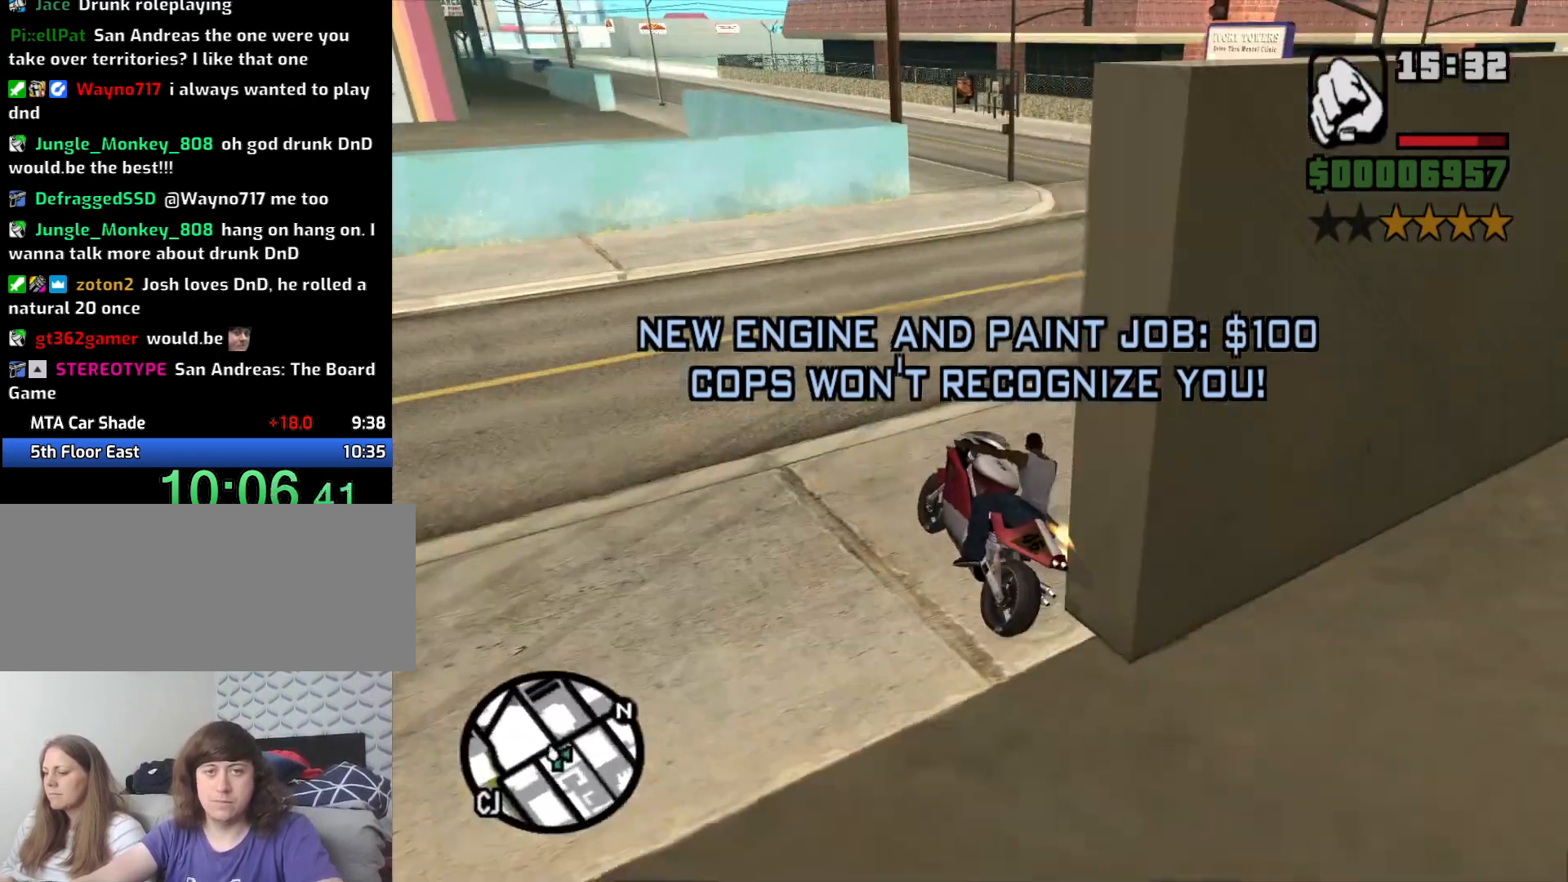
{"keys": ["2", "d", "w"], "mouse": [], "events": [[16, "5", "up"], [400, "w", "down"], [500, "2", "down"]]}
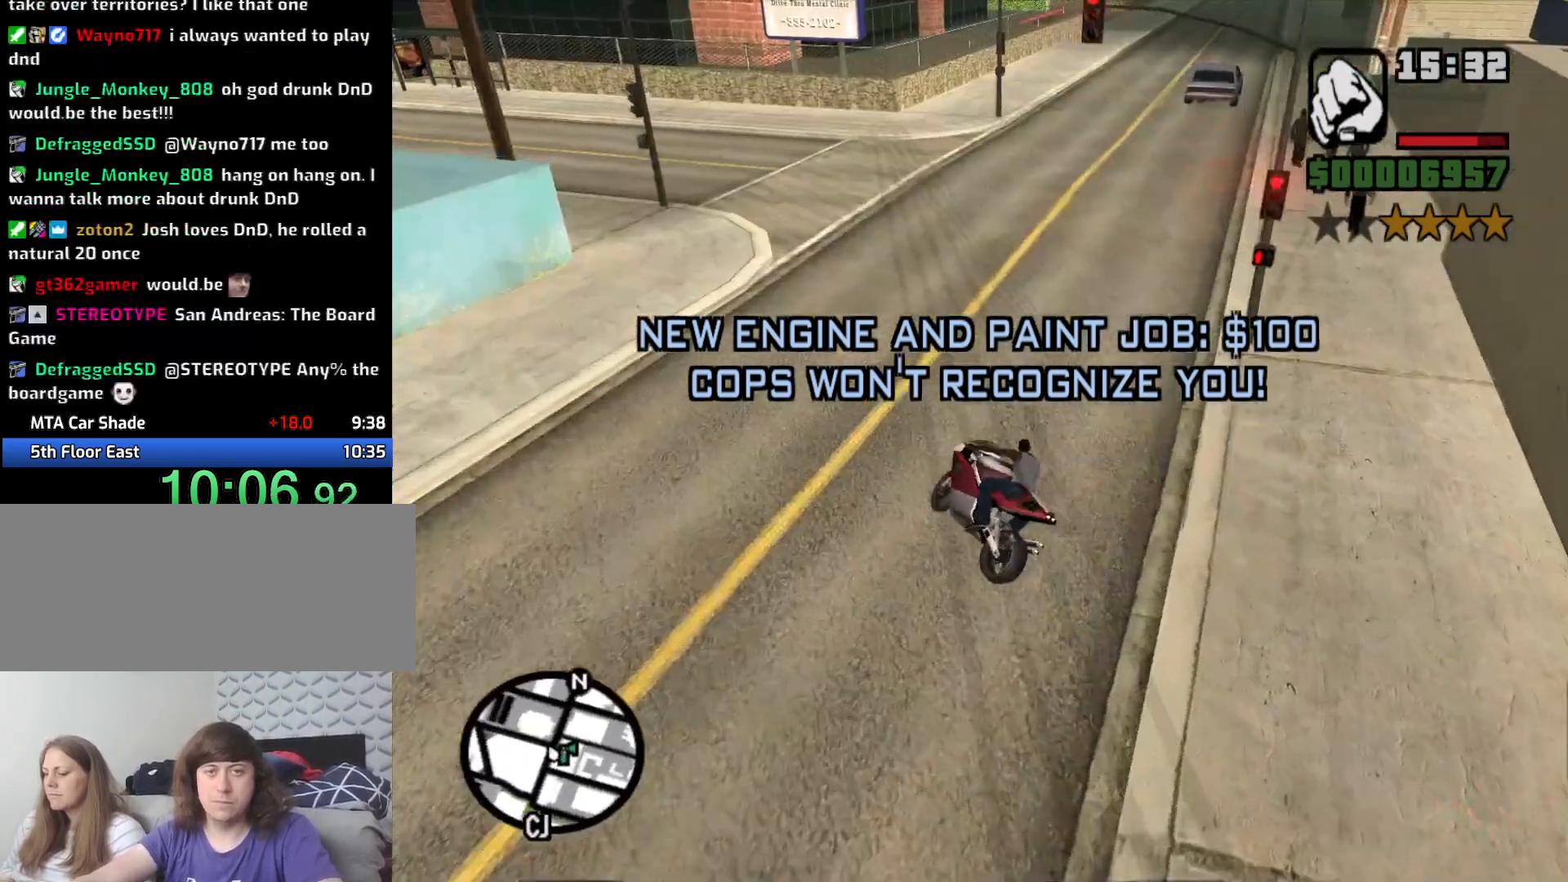
{"keys": ["w"], "mouse": [], "events": [[83, "2", "up"], [266, "2", "down"], [316, "2", "up"], [500, "d", "up"]]}
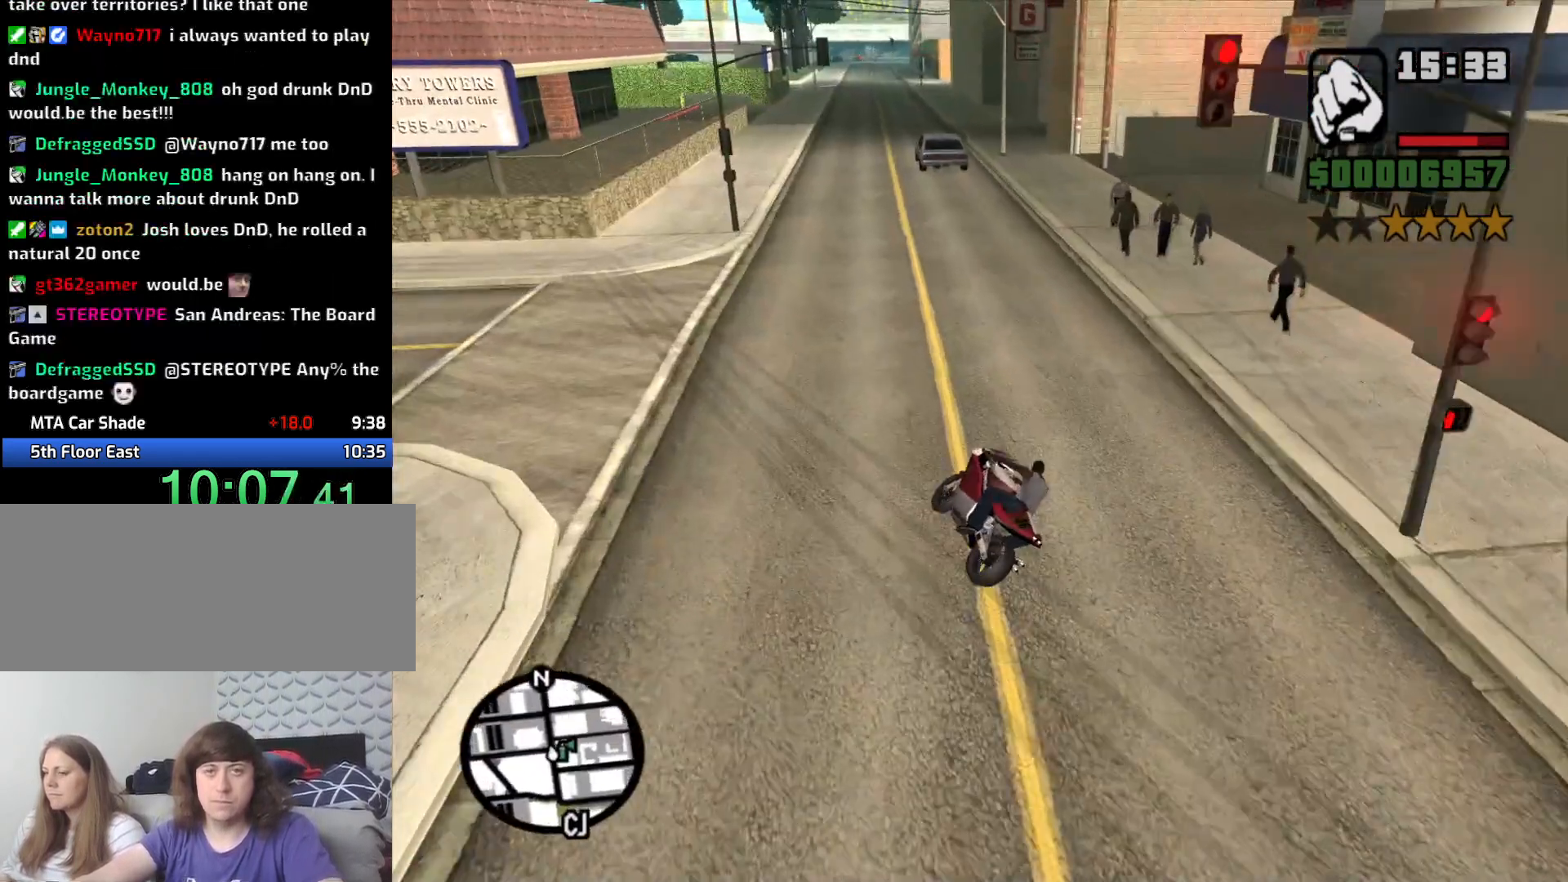
{"keys": ["2", "w"], "mouse": [], "events": [[283, "2", "down"], [366, "2", "up"], [466, "2", "down"]]}
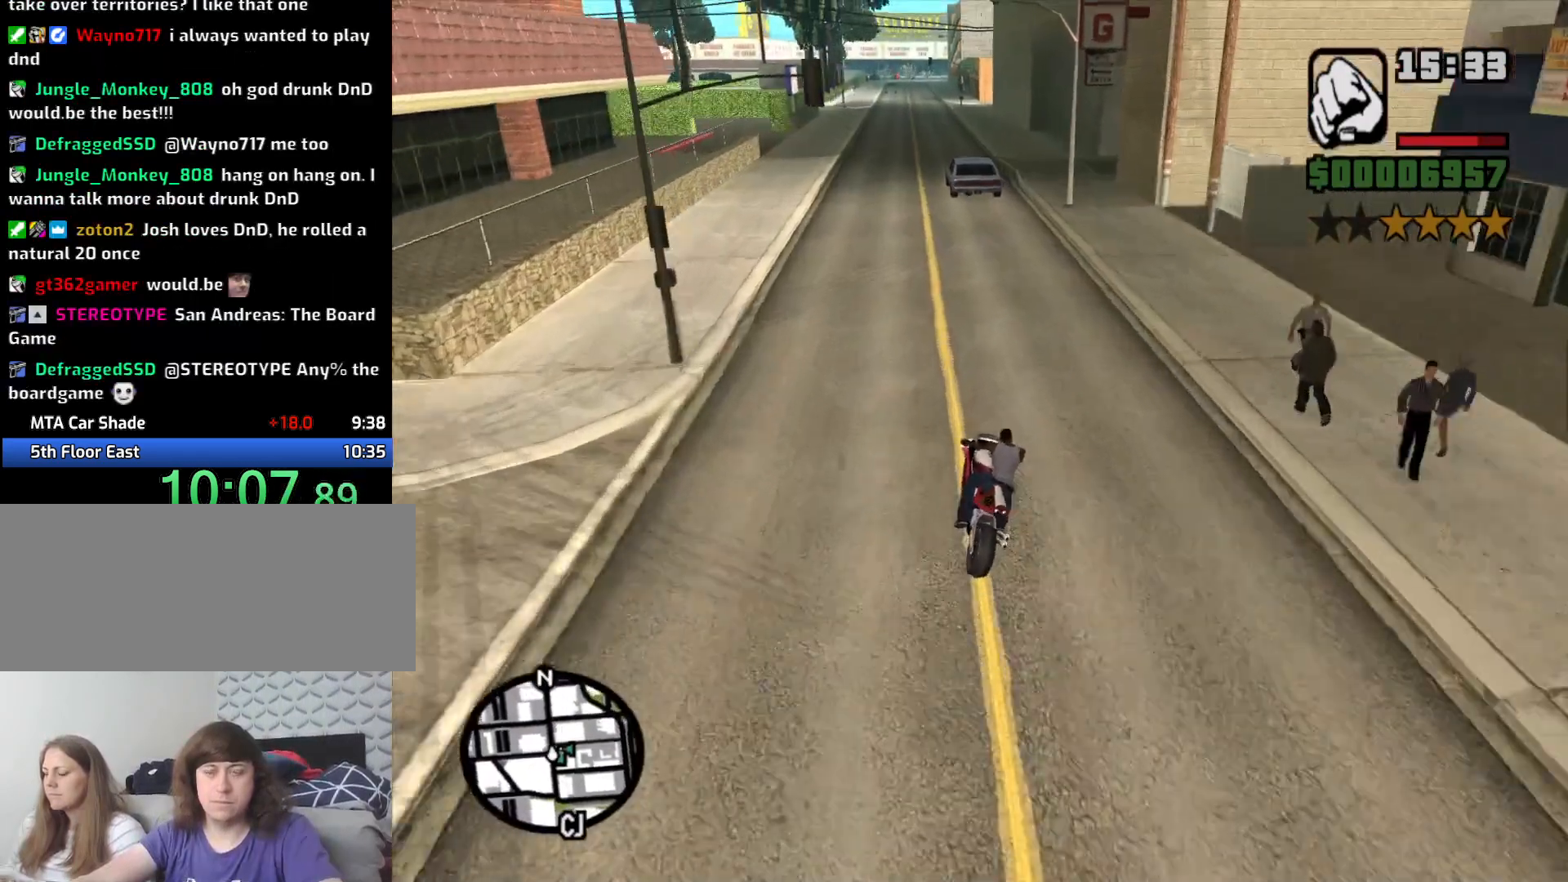
{"keys": ["w"], "mouse": [], "events": [[66, "2", "up"], [200, "2", "down"], [250, "2", "up"], [250, "a", "down"], [350, "a", "up"], [400, "2", "down"], [483, "2", "up"]]}
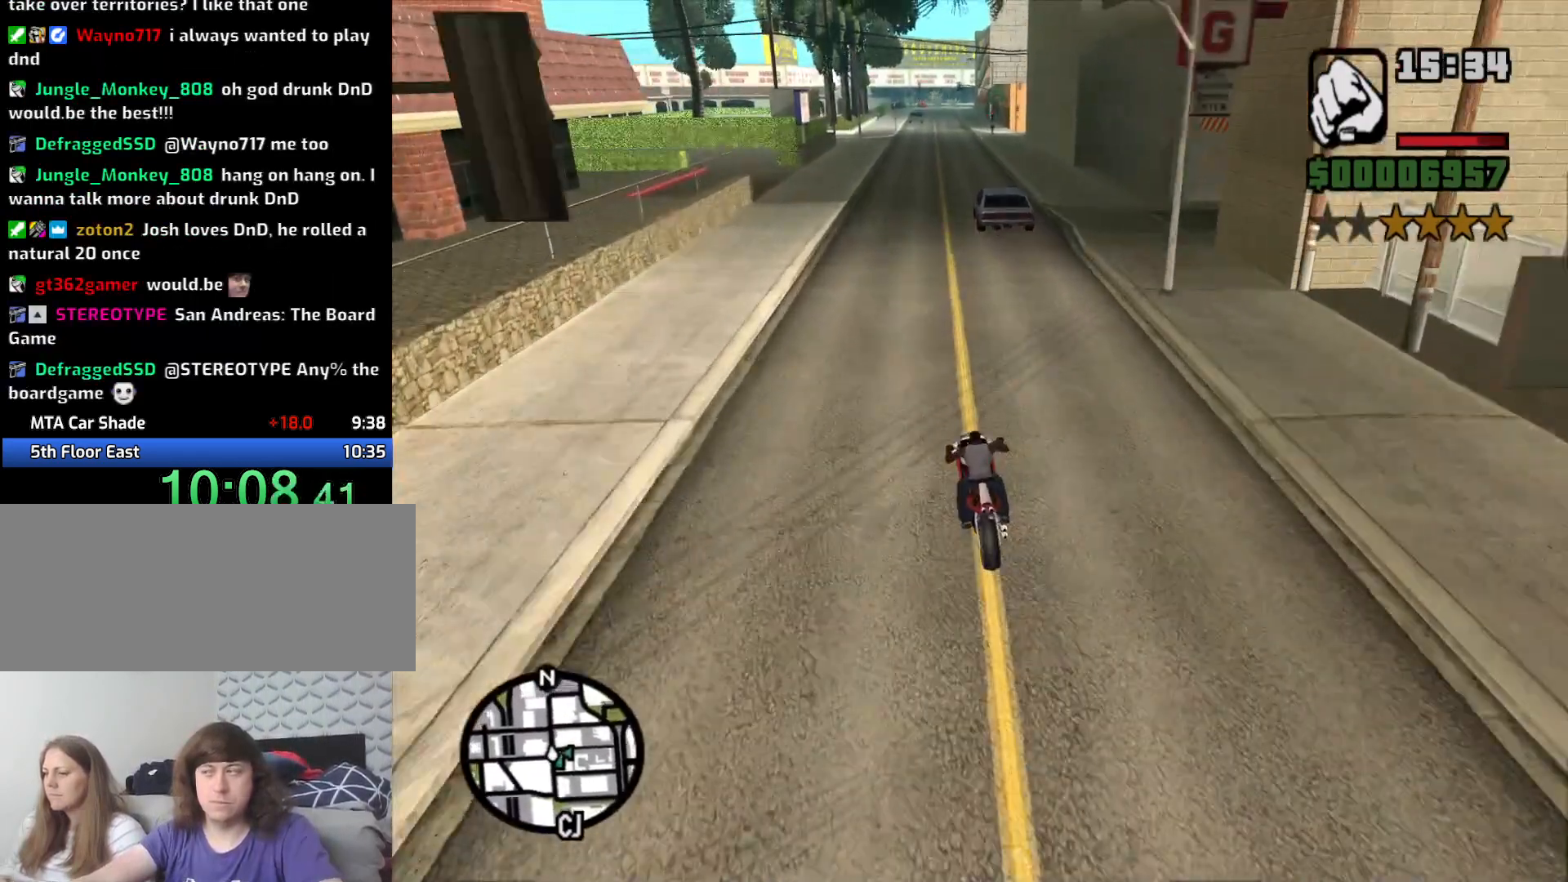
{"keys": ["2", "w"], "mouse": [], "events": [[83, "2", "down"], [166, "2", "up"], [266, "2", "down"], [366, "2", "up"], [500, "2", "down"]]}
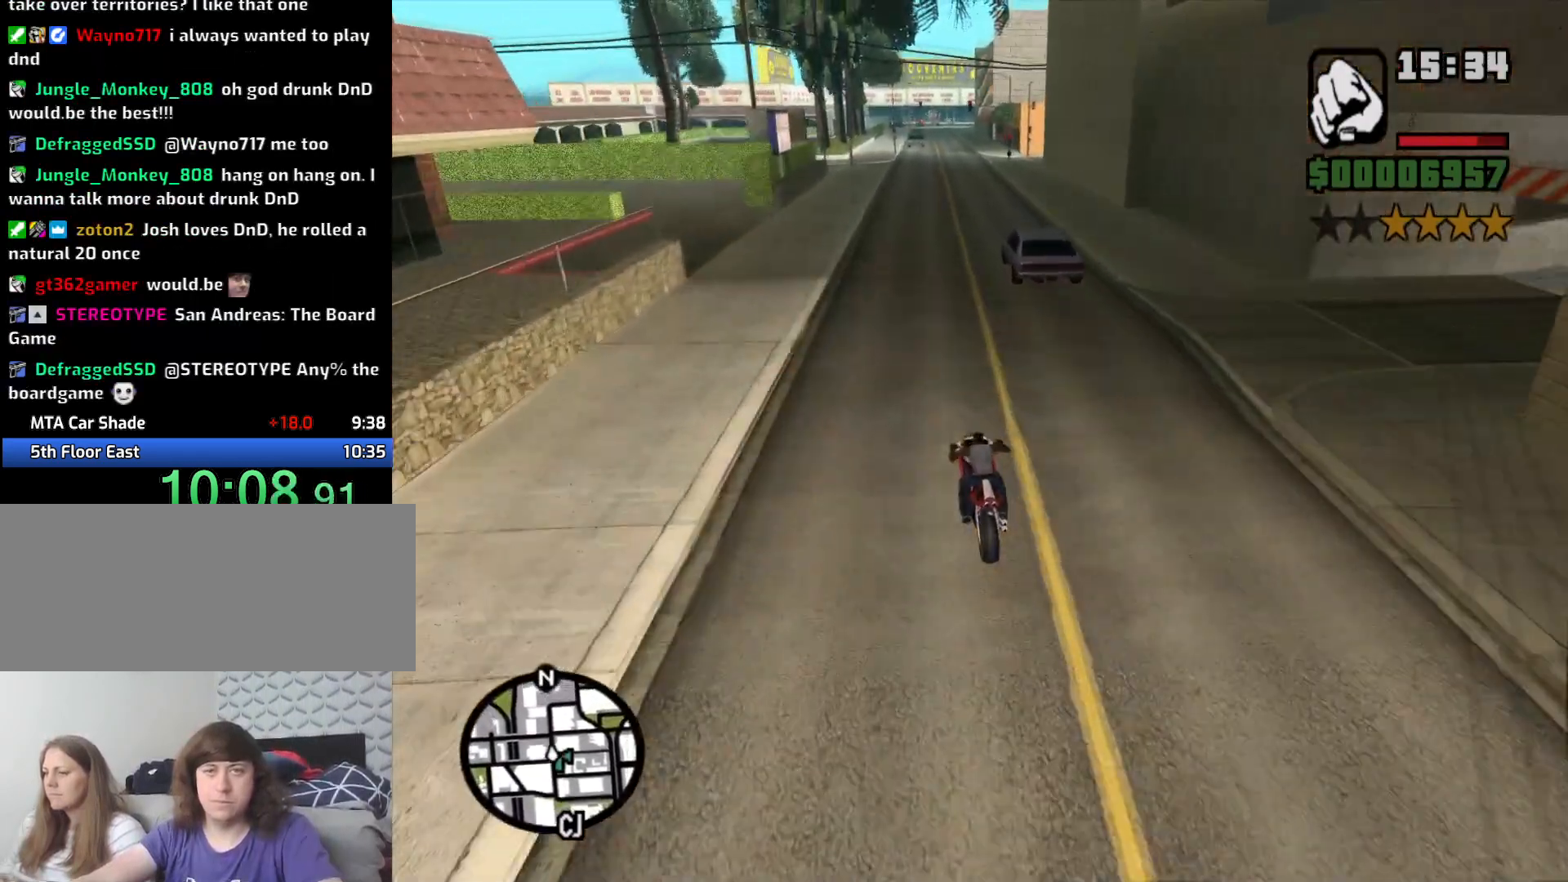
{"keys": ["w"], "mouse": [], "events": [[50, "d", "down"], [83, "2", "up"], [133, "d", "up"], [183, "2", "down"], [283, "2", "up"], [366, "2", "down"], [466, "2", "up"]]}